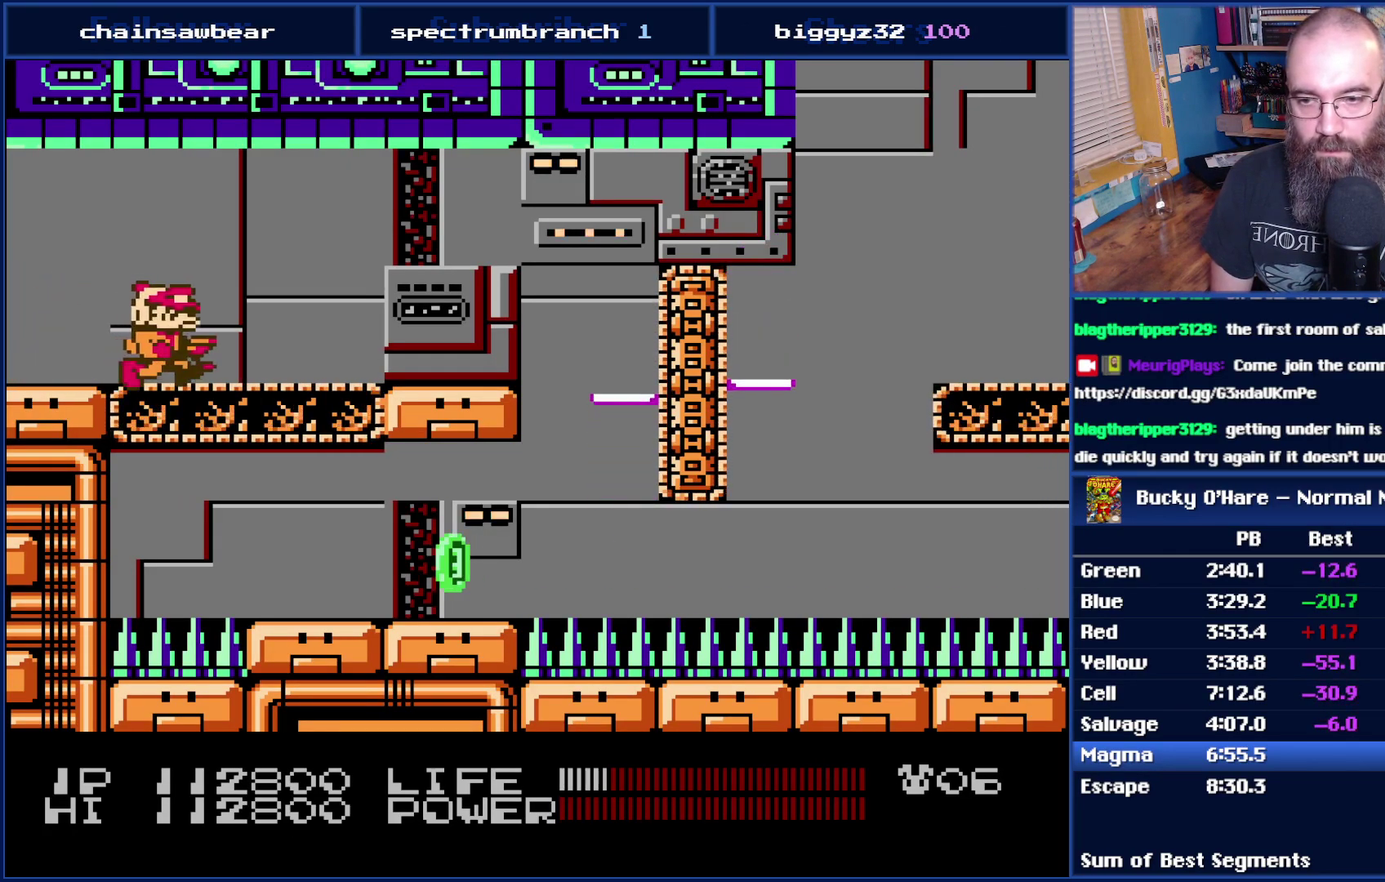
Gameplay with a controller (Nintendo layout); each line is a JSON object with the inputs held at the frame after it. "events" lists button and stick changes between this image and that frame as [ms after this image, input, new state], when the widget could be followed in between. Not read: L3 R3 SELECT.
{"buttons": ["DPAD_RIGHT"], "events": []}
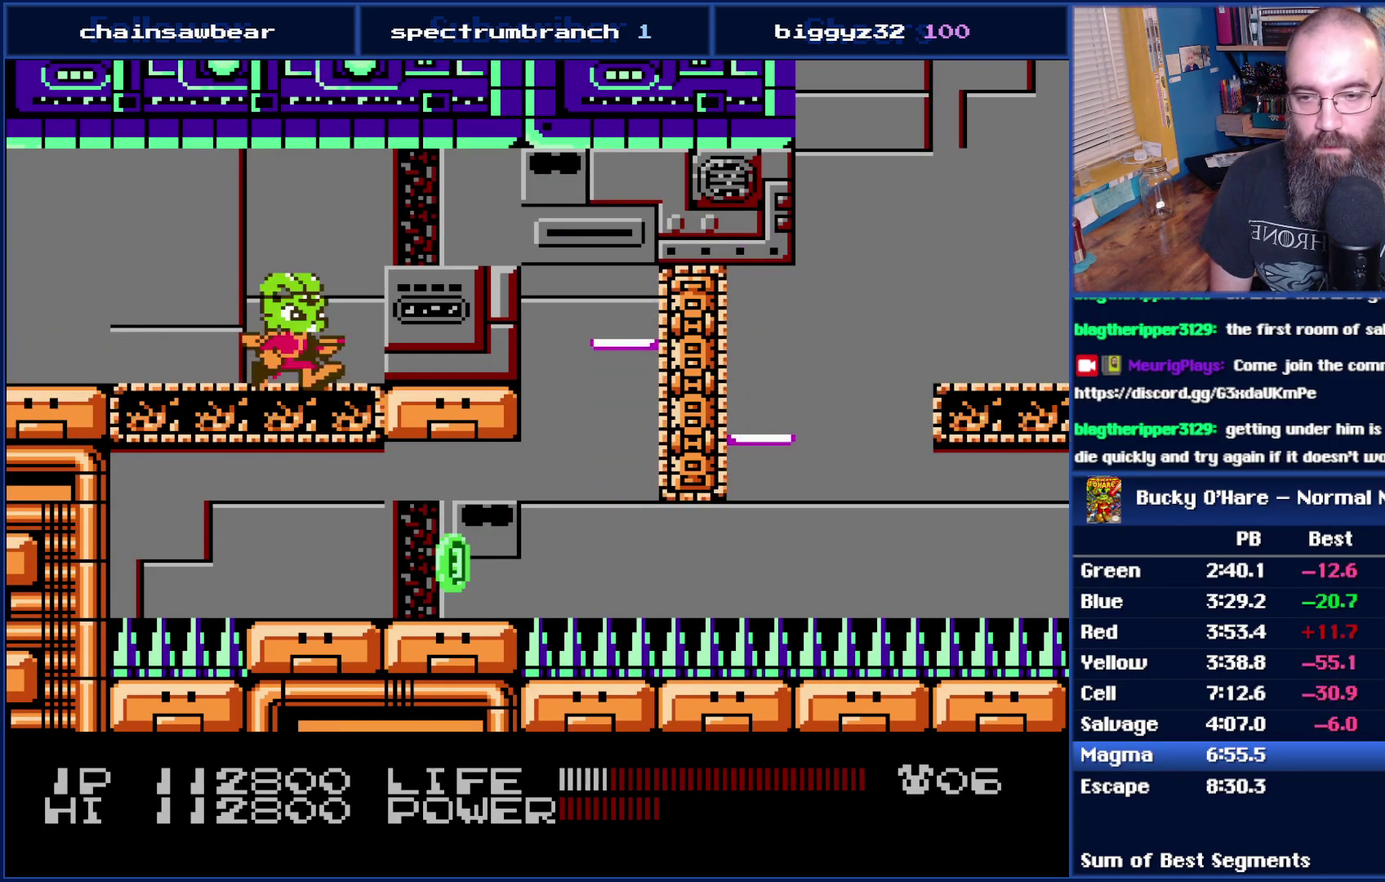
{"buttons": ["DPAD_RIGHT"], "events": [[400, "DPAD_RIGHT", "up"], [483, "DPAD_RIGHT", "down"]]}
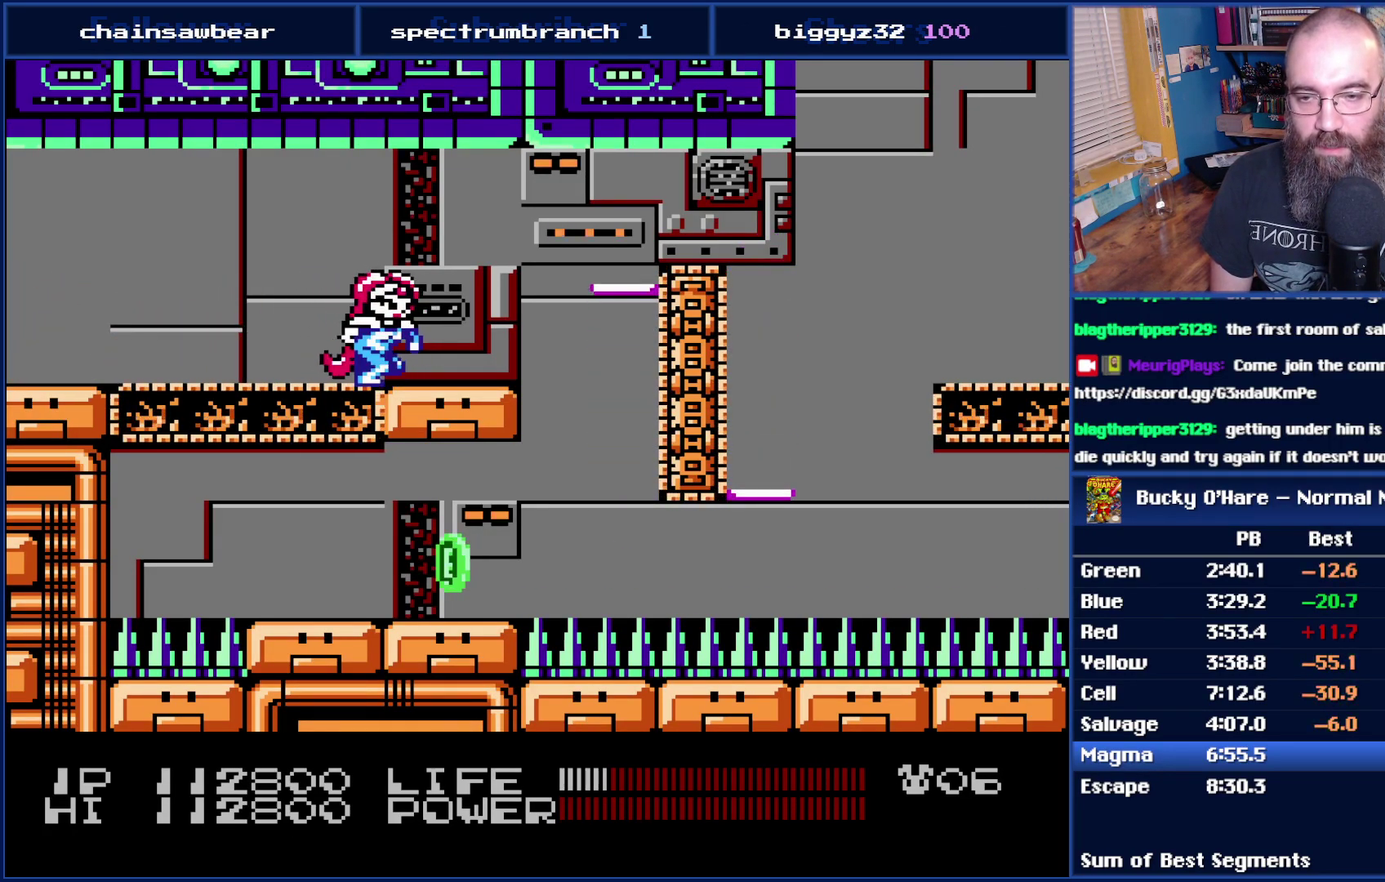
{"buttons": ["DPAD_RIGHT"], "events": [[217, "DPAD_RIGHT", "up"], [433, "DPAD_RIGHT", "down"]]}
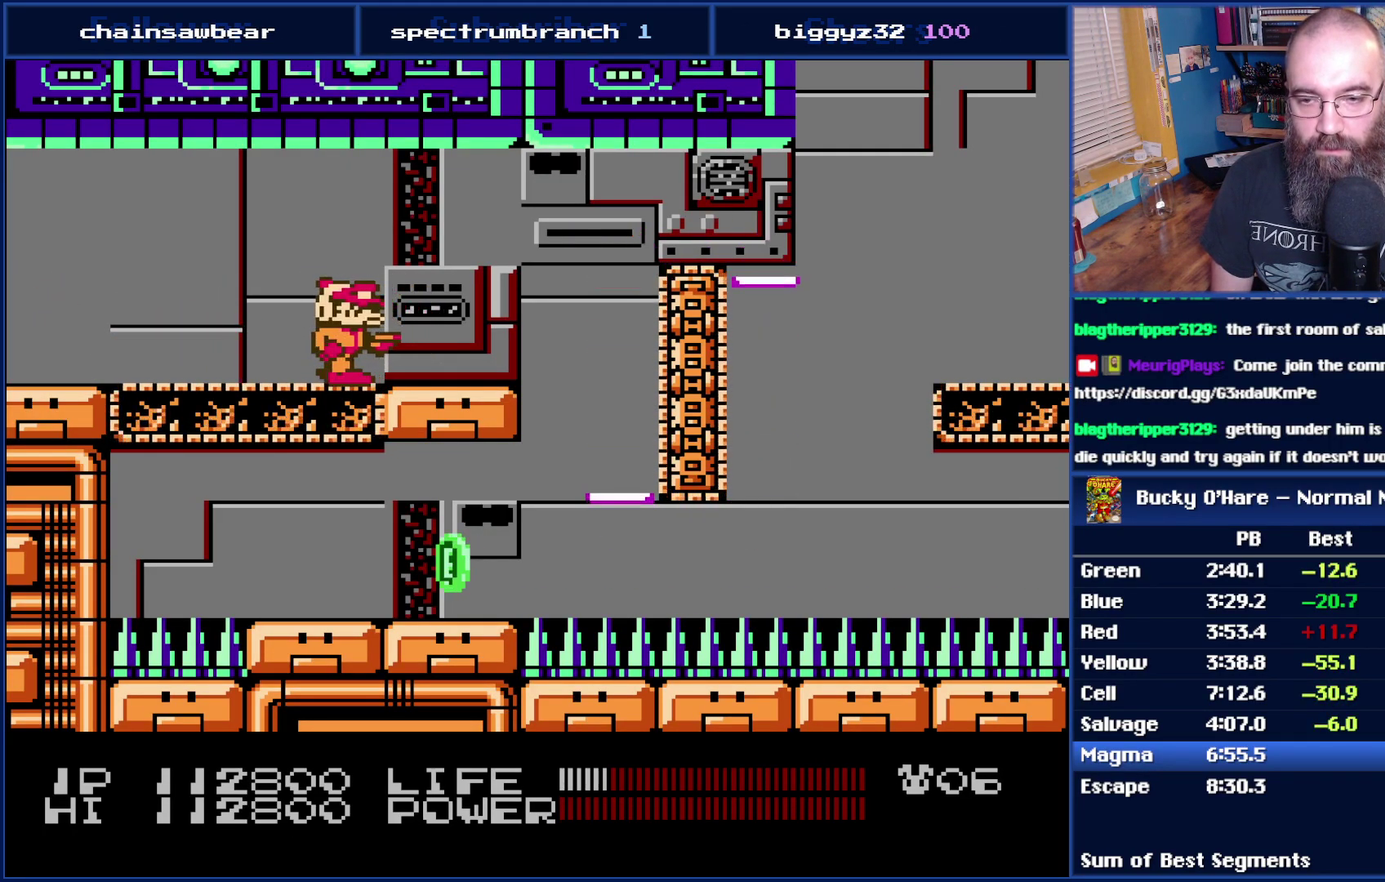
{"buttons": ["A", "DPAD_RIGHT"], "events": [[433, "A", "down"]]}
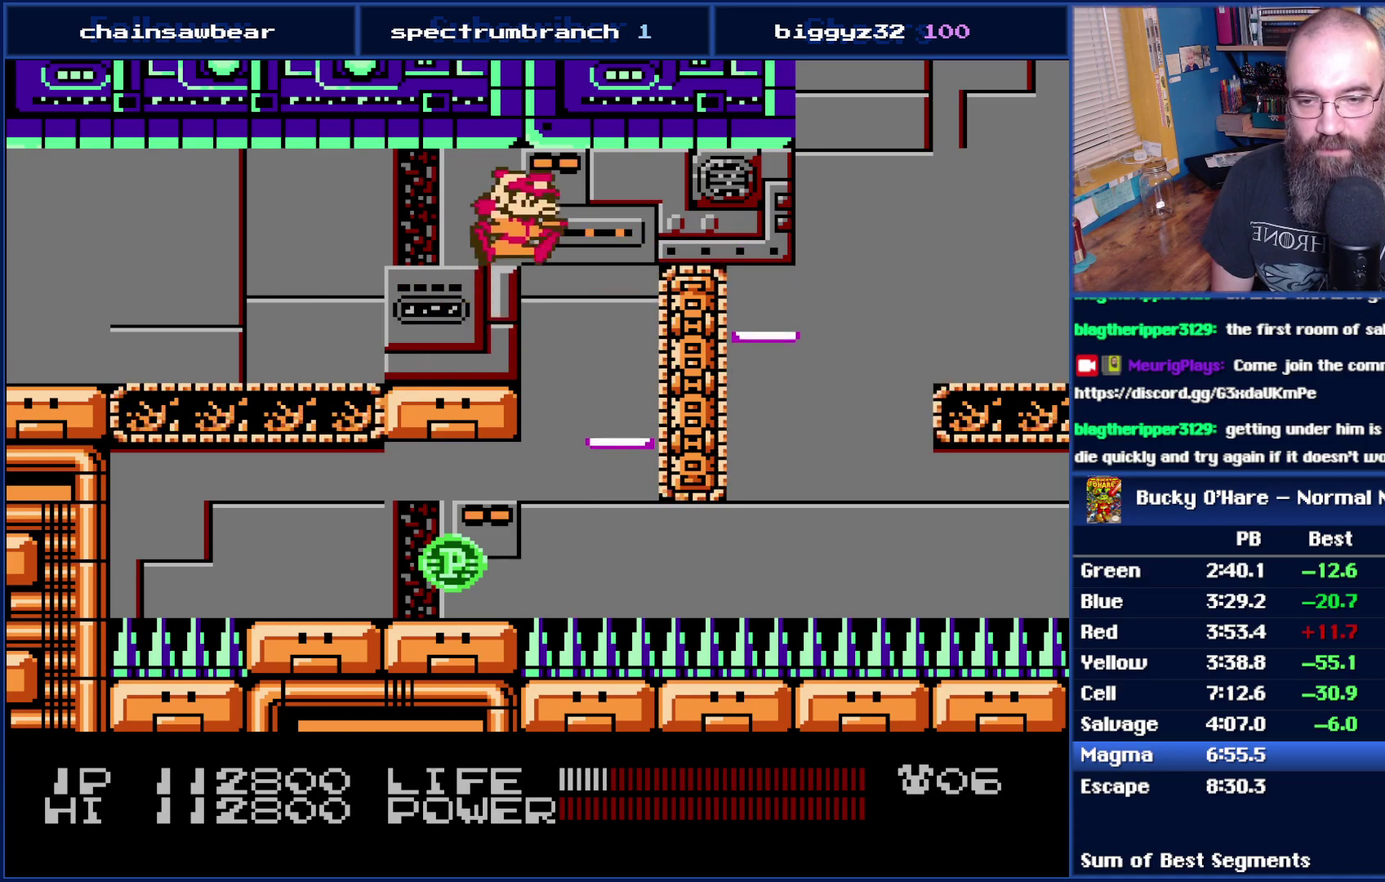
{"buttons": [], "events": [[33, "A", "up"], [250, "DPAD_RIGHT", "up"]]}
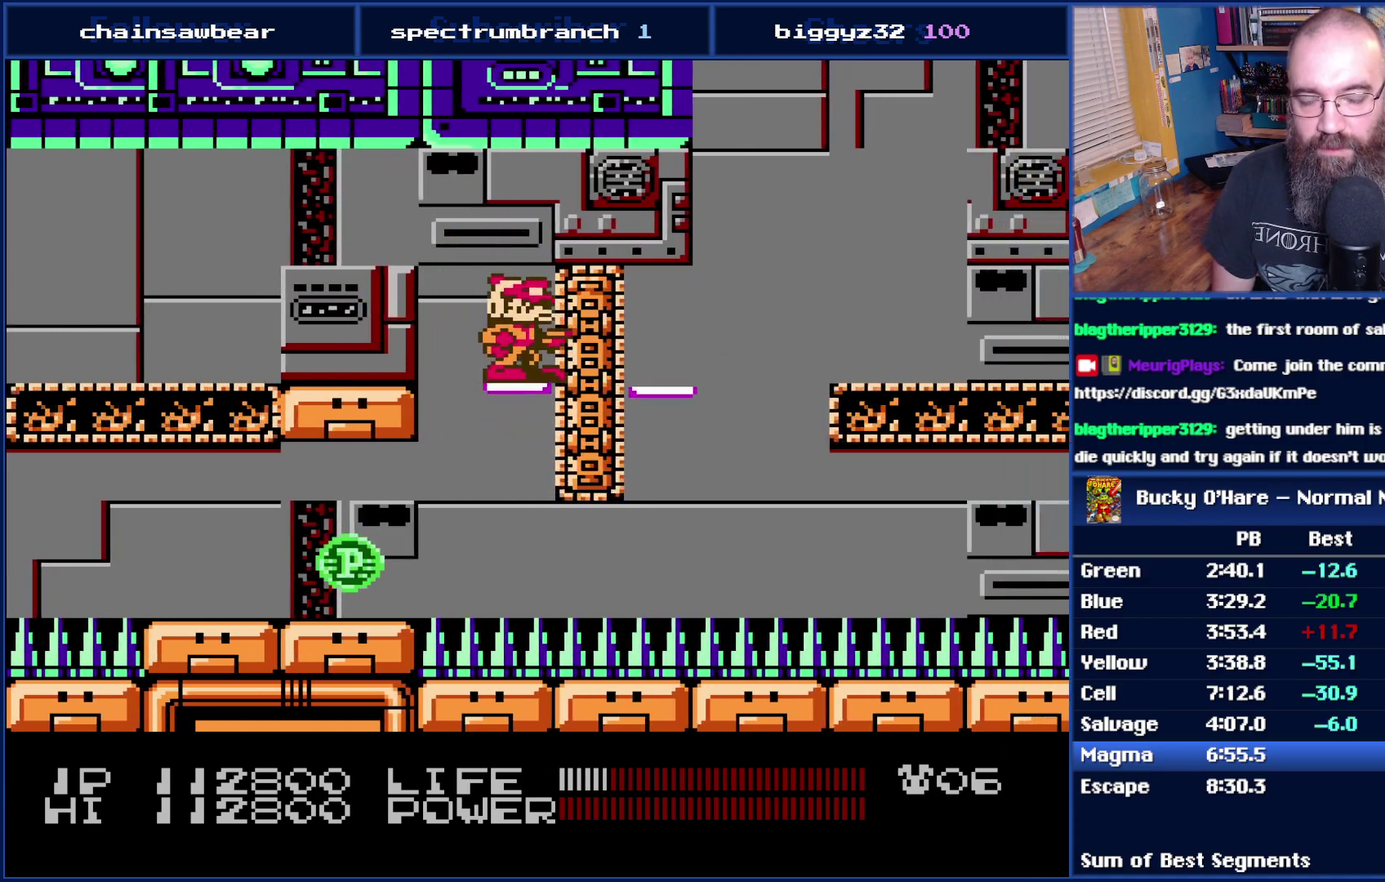
{"buttons": [], "events": []}
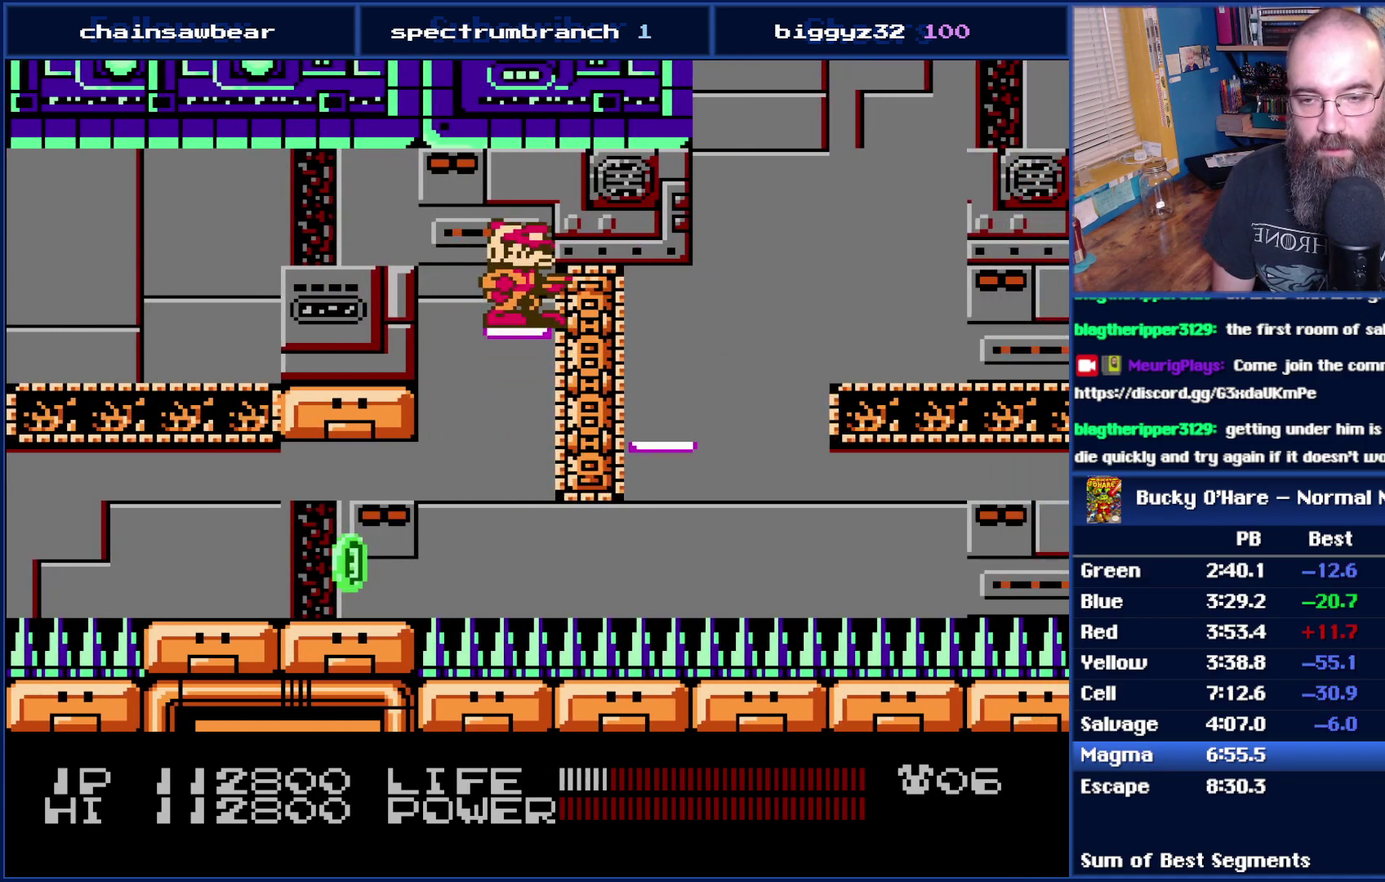
{"buttons": [], "events": []}
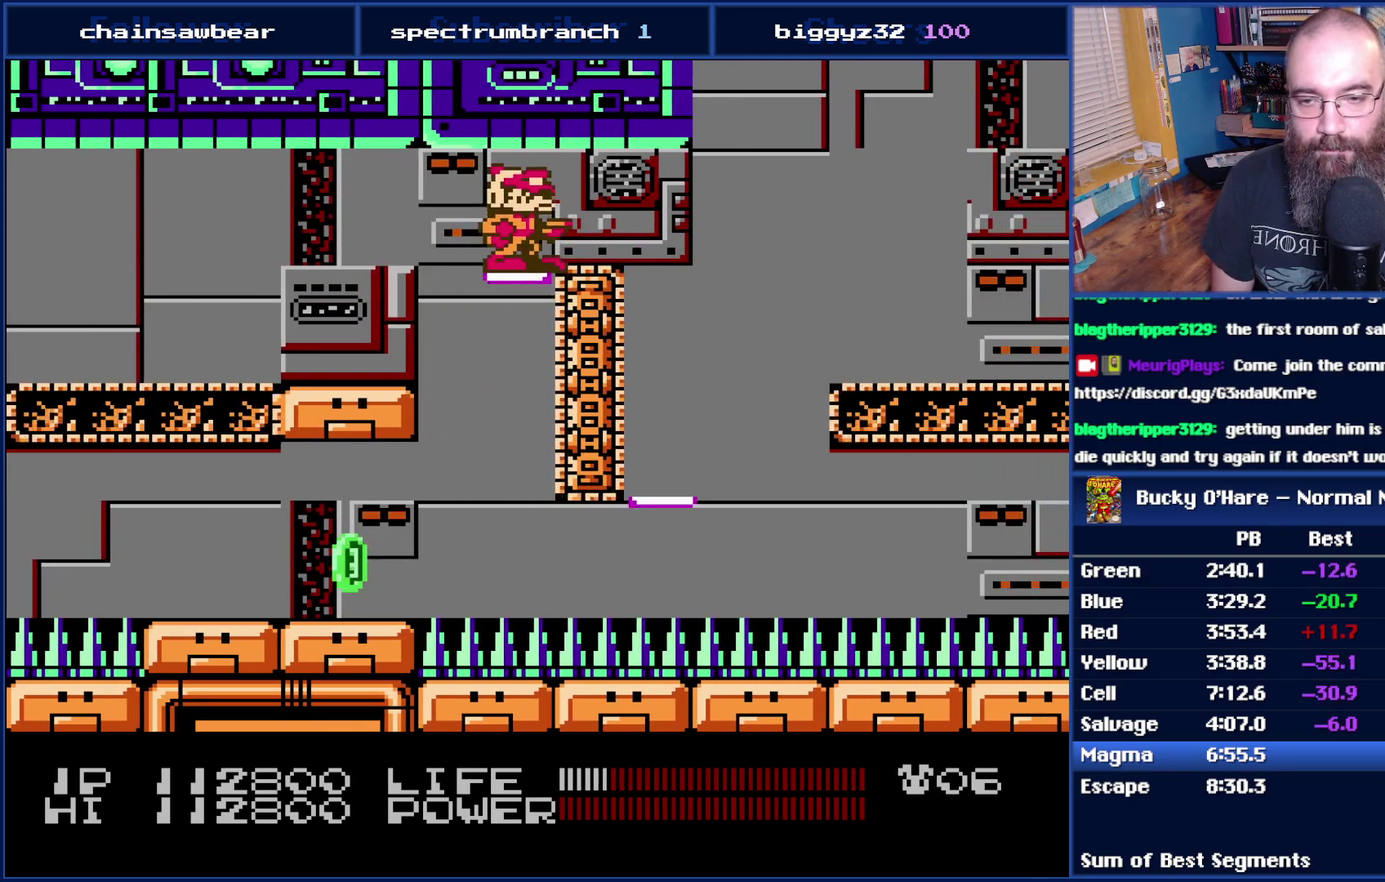
{"buttons": [], "events": [[50, "DPAD_RIGHT", "down"], [217, "DPAD_RIGHT", "up"]]}
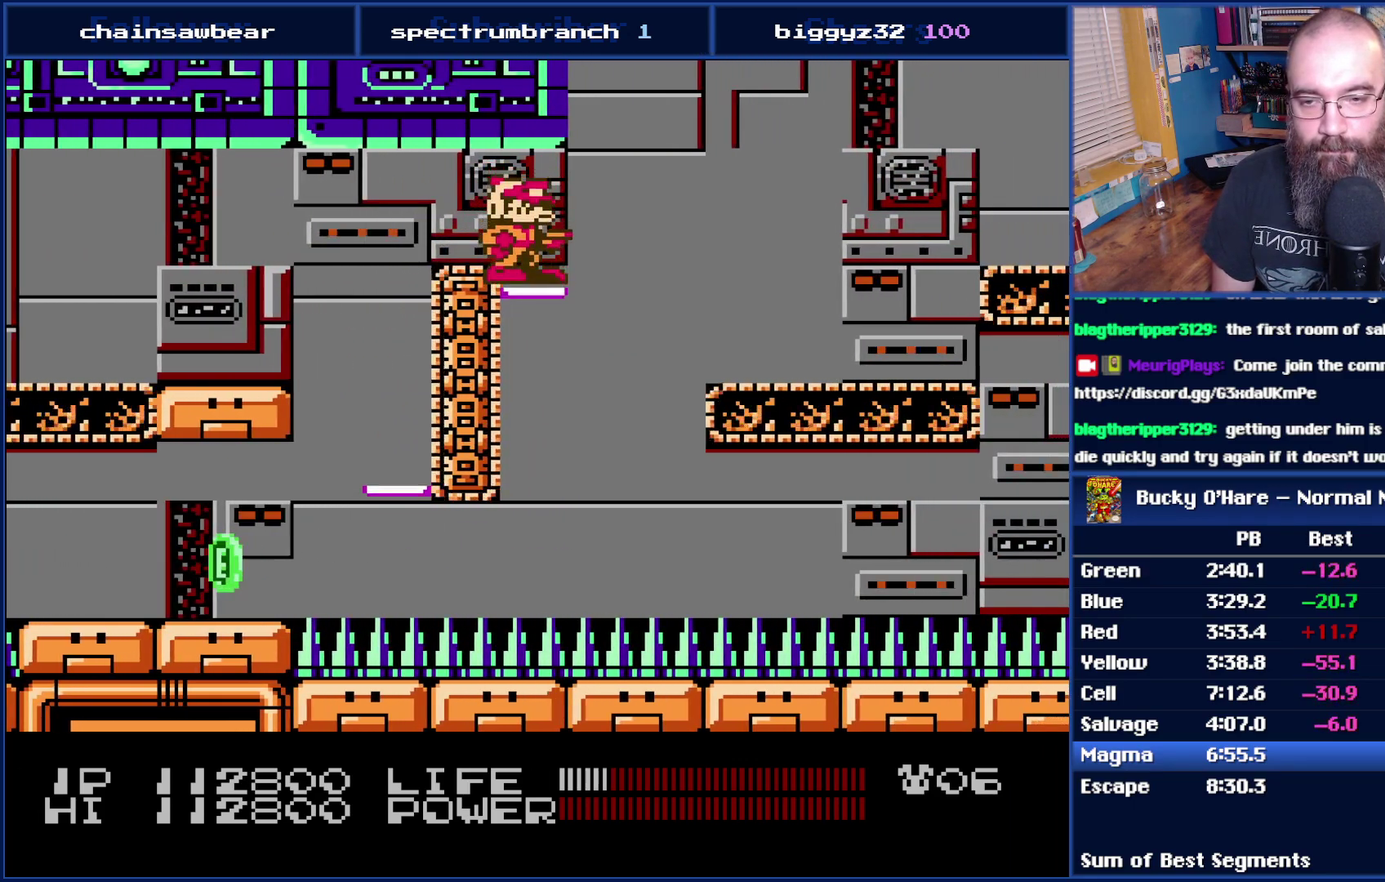
{"buttons": [], "events": [[17, "DPAD_RIGHT", "down"], [117, "DPAD_RIGHT", "up"]]}
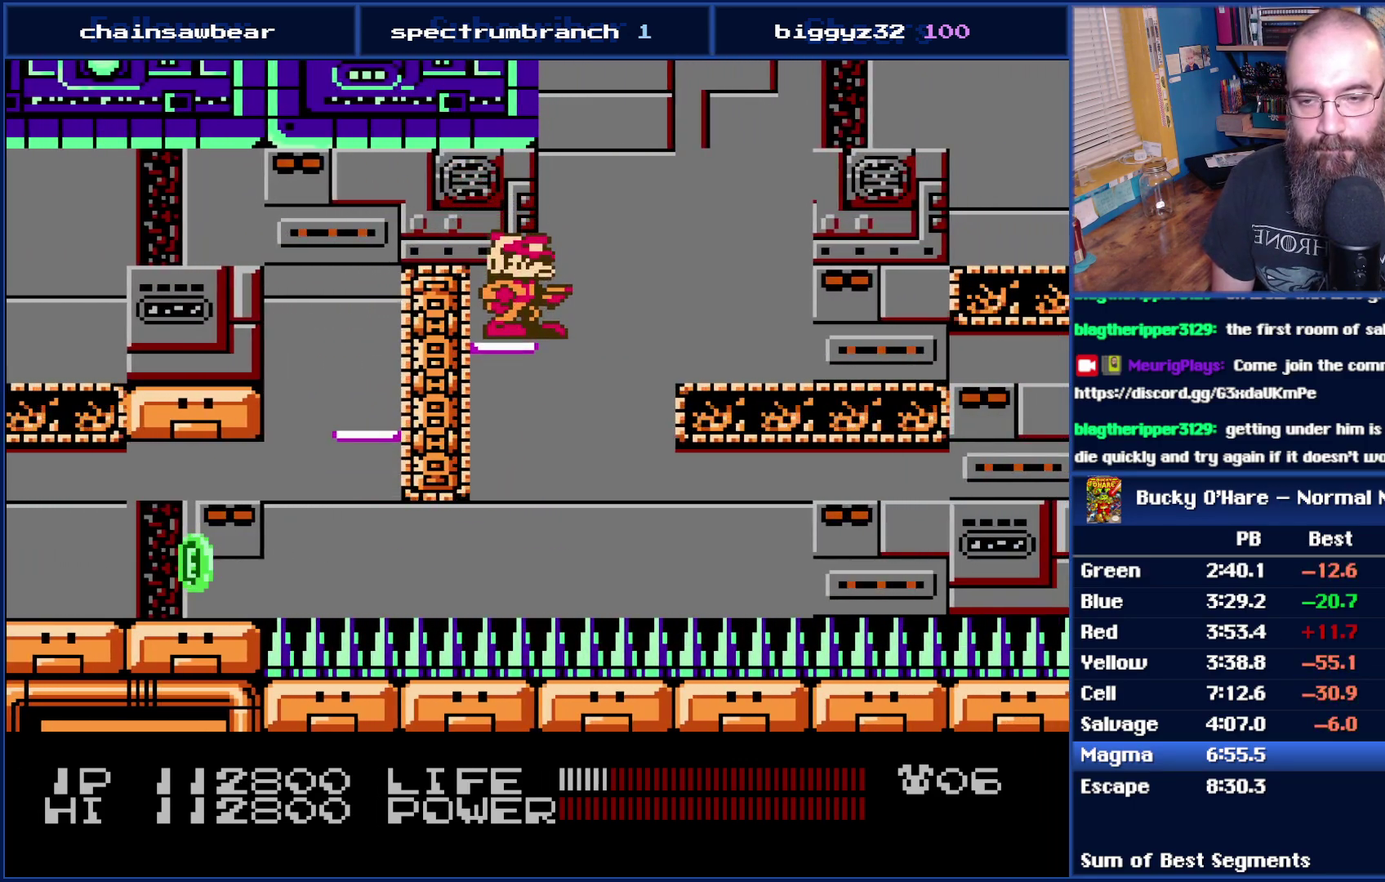
{"buttons": ["DPAD_RIGHT"], "events": [[433, "DPAD_RIGHT", "down"]]}
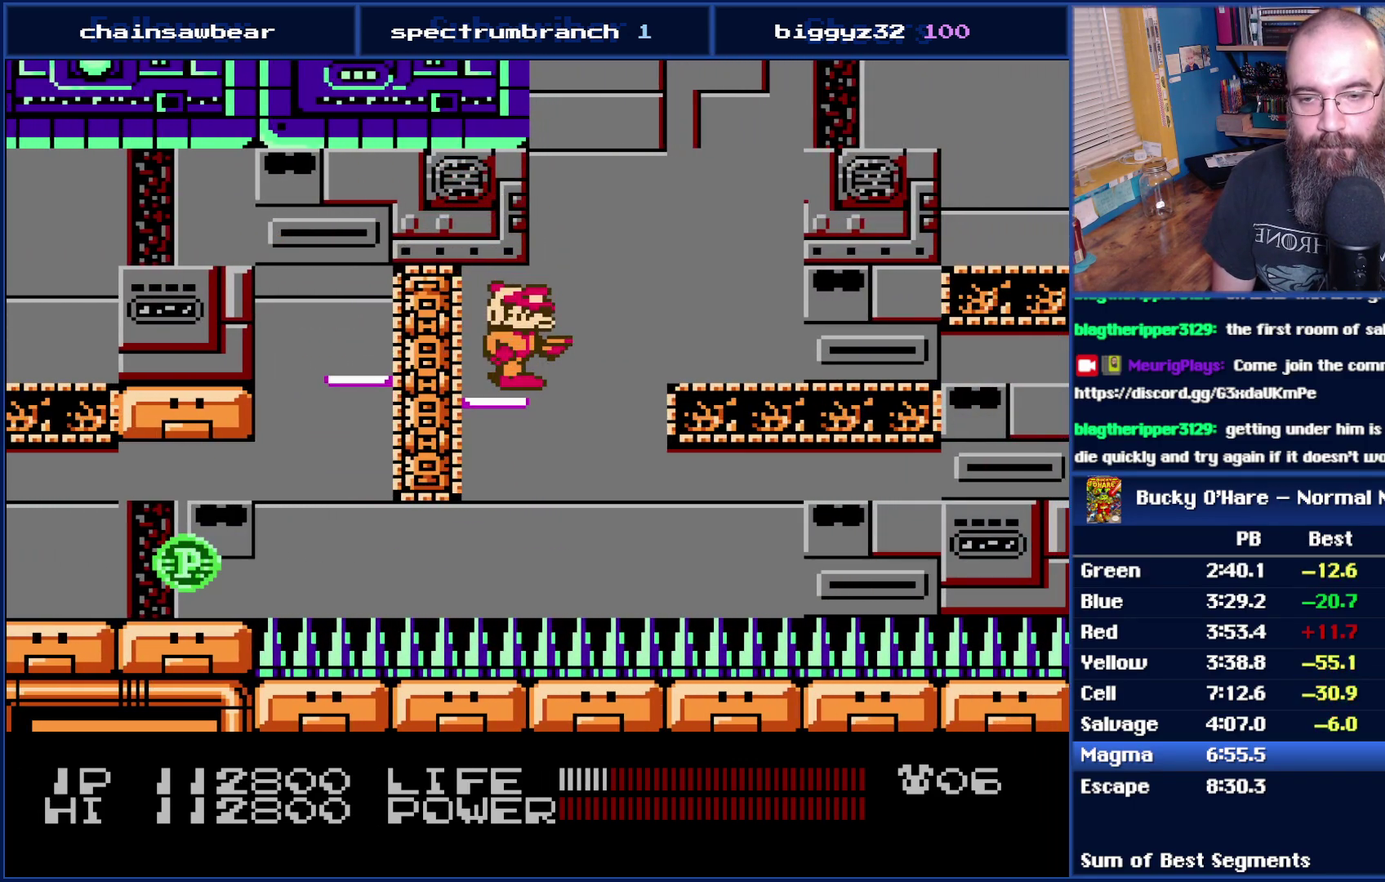
{"buttons": ["DPAD_RIGHT"], "events": [[17, "A", "down"], [217, "A", "up"]]}
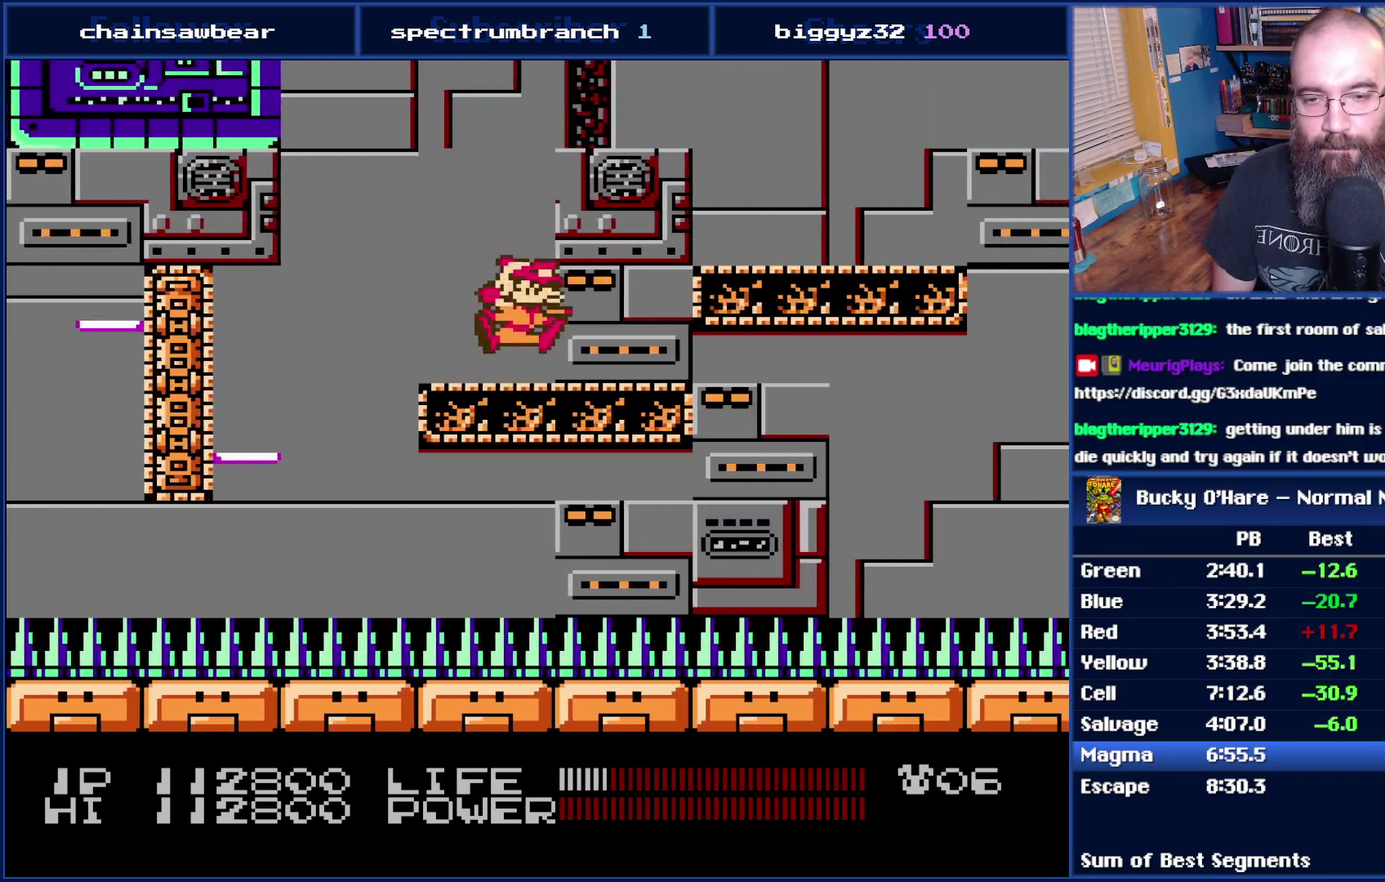
{"buttons": ["DPAD_RIGHT"], "events": [[117, "A", "down"], [267, "A", "up"]]}
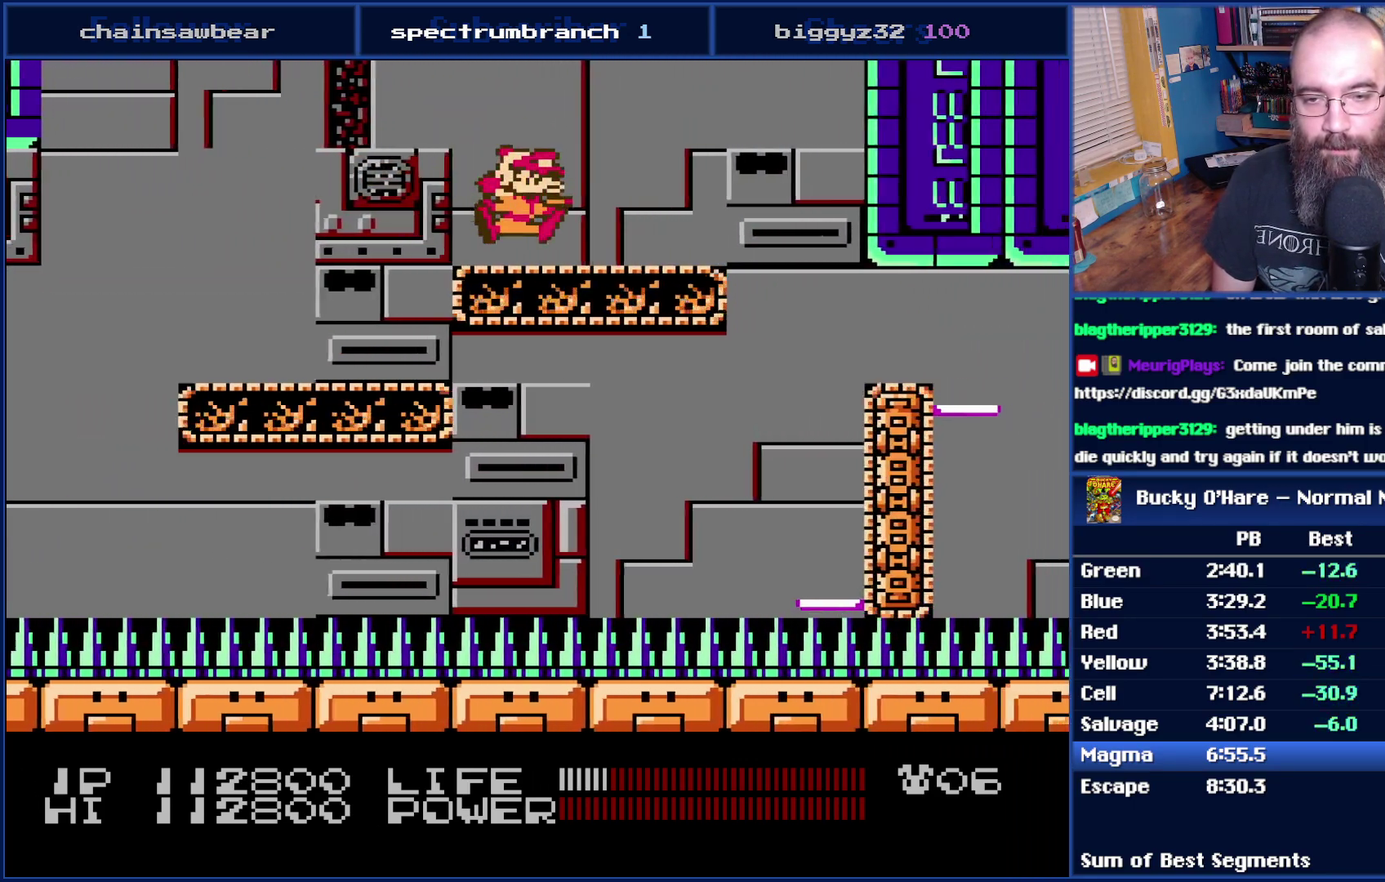
{"buttons": ["DPAD_RIGHT"], "events": []}
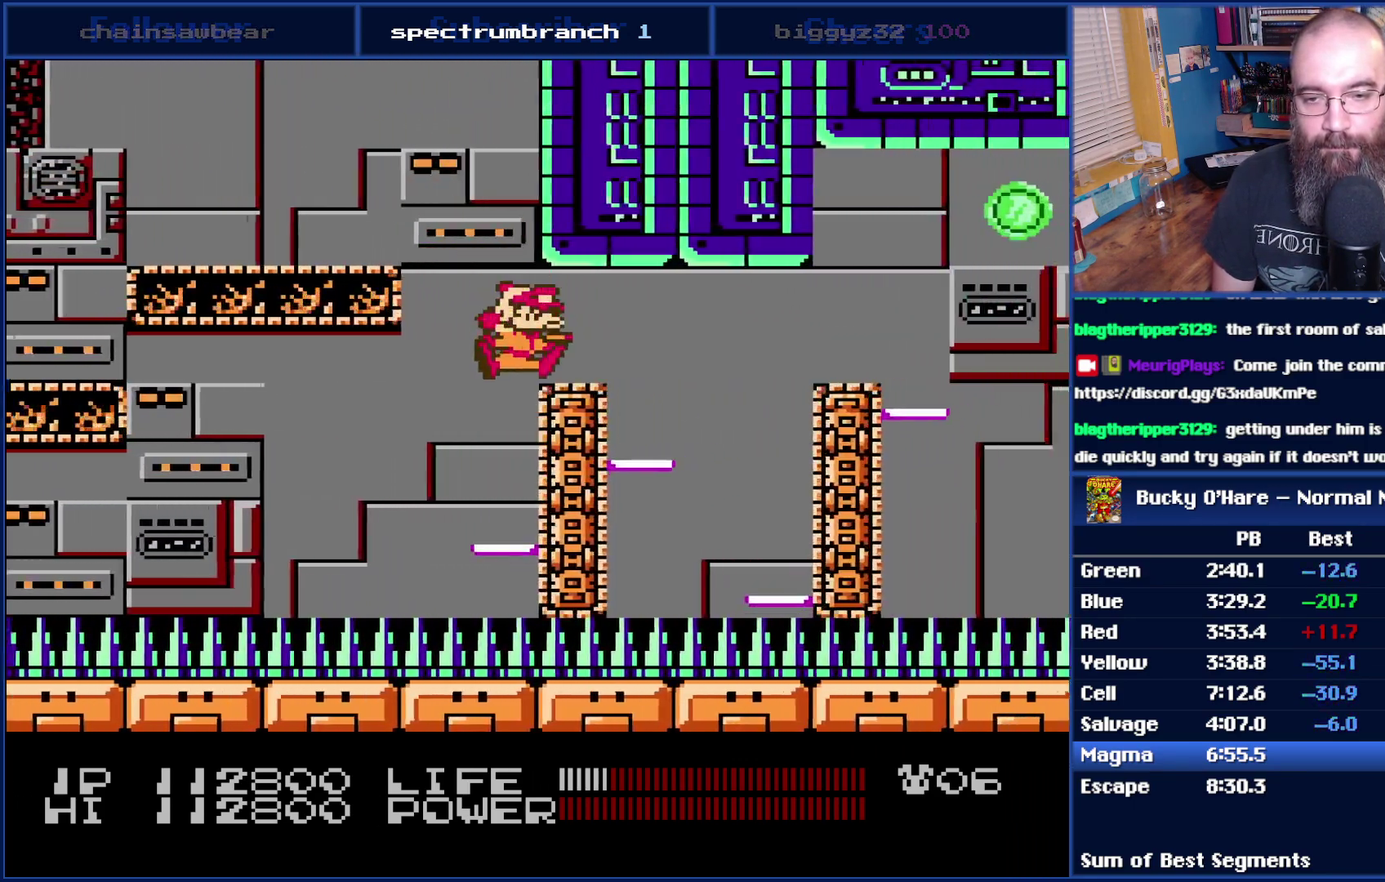
{"buttons": [], "events": [[183, "DPAD_RIGHT", "up"]]}
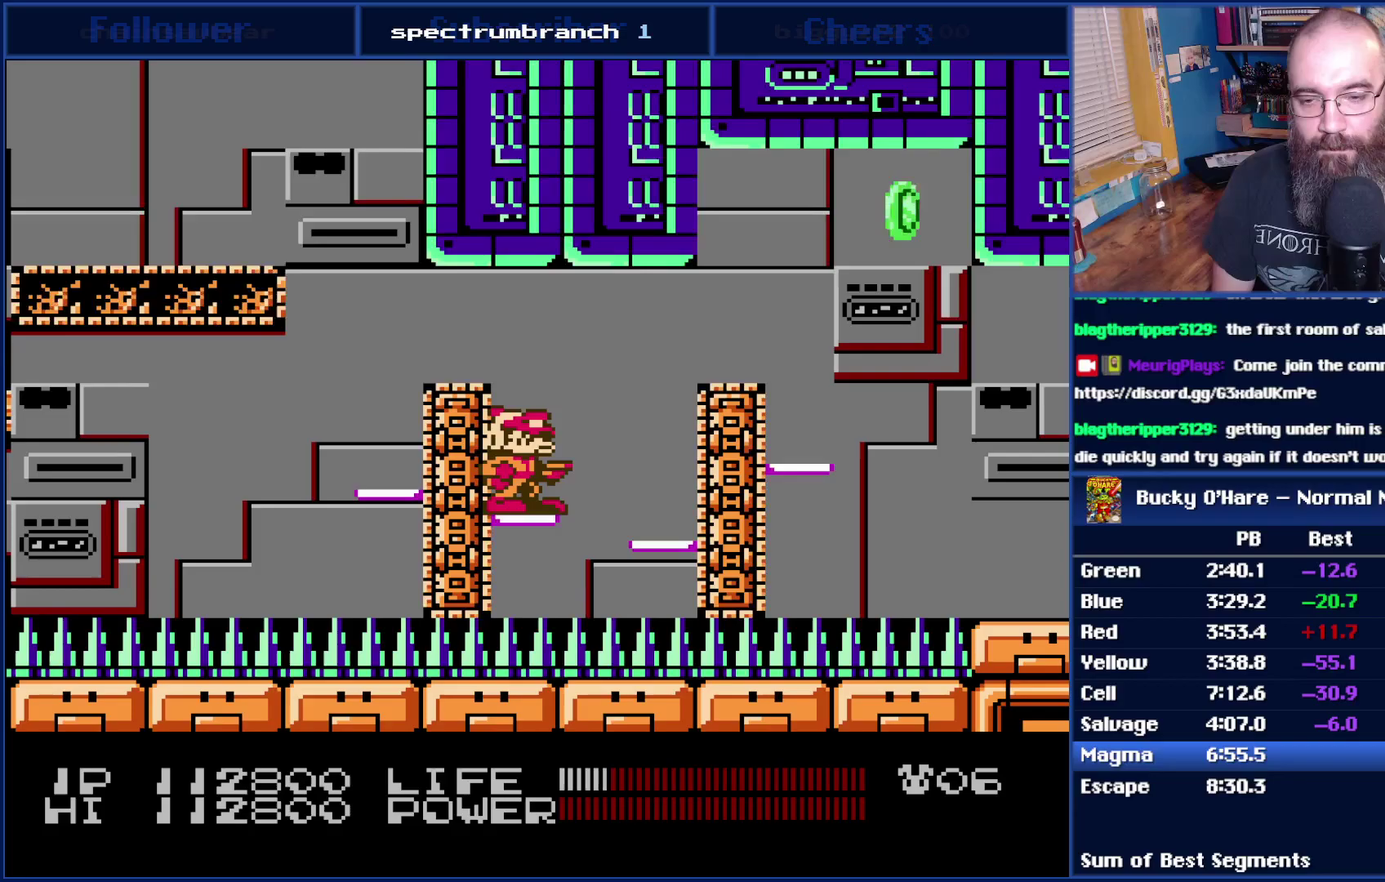
{"buttons": [], "events": [[83, "DPAD_RIGHT", "down"], [150, "A", "down"], [233, "A", "up"], [450, "DPAD_RIGHT", "up"]]}
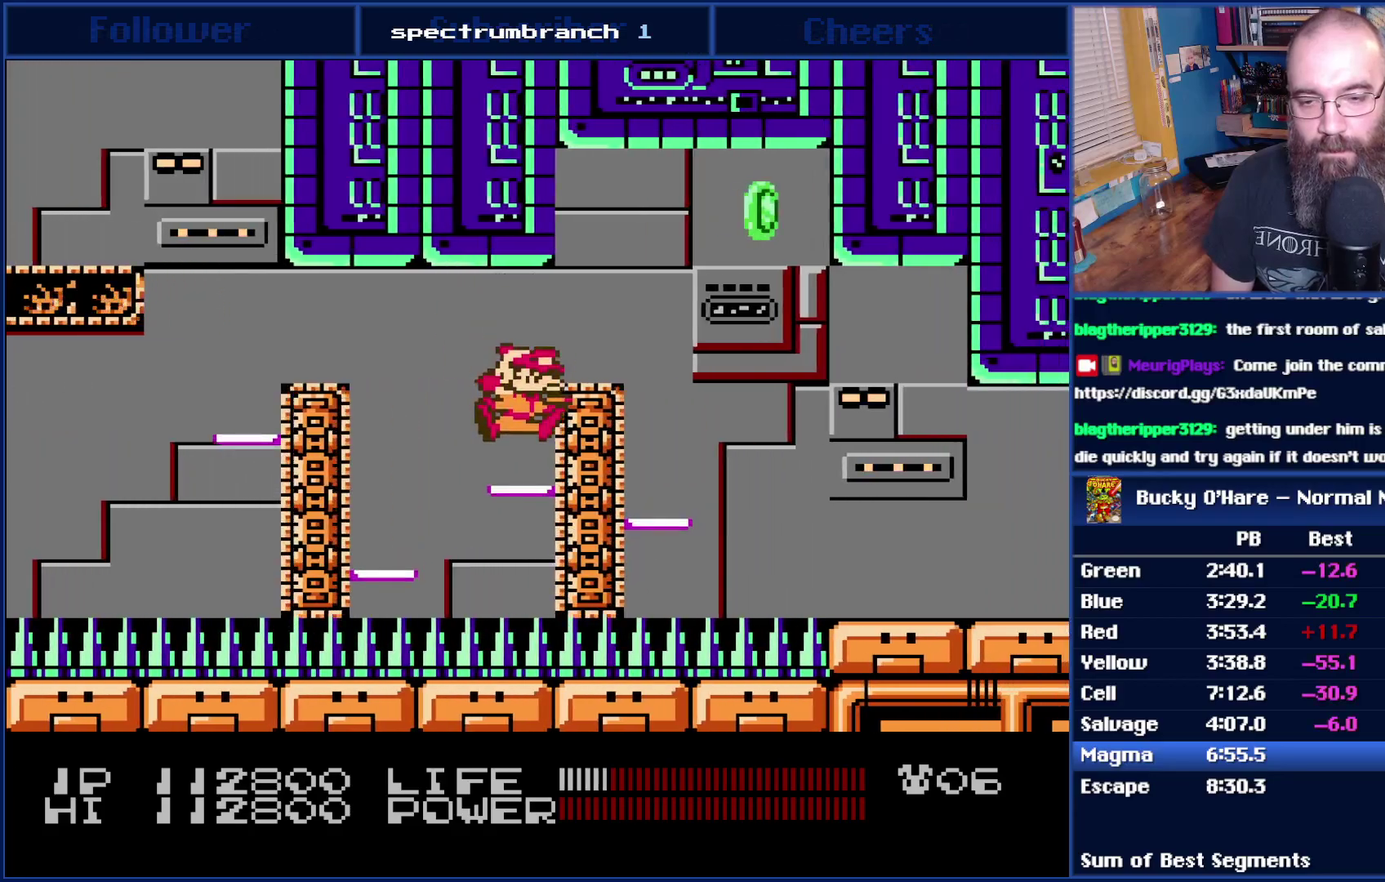
{"buttons": [], "events": []}
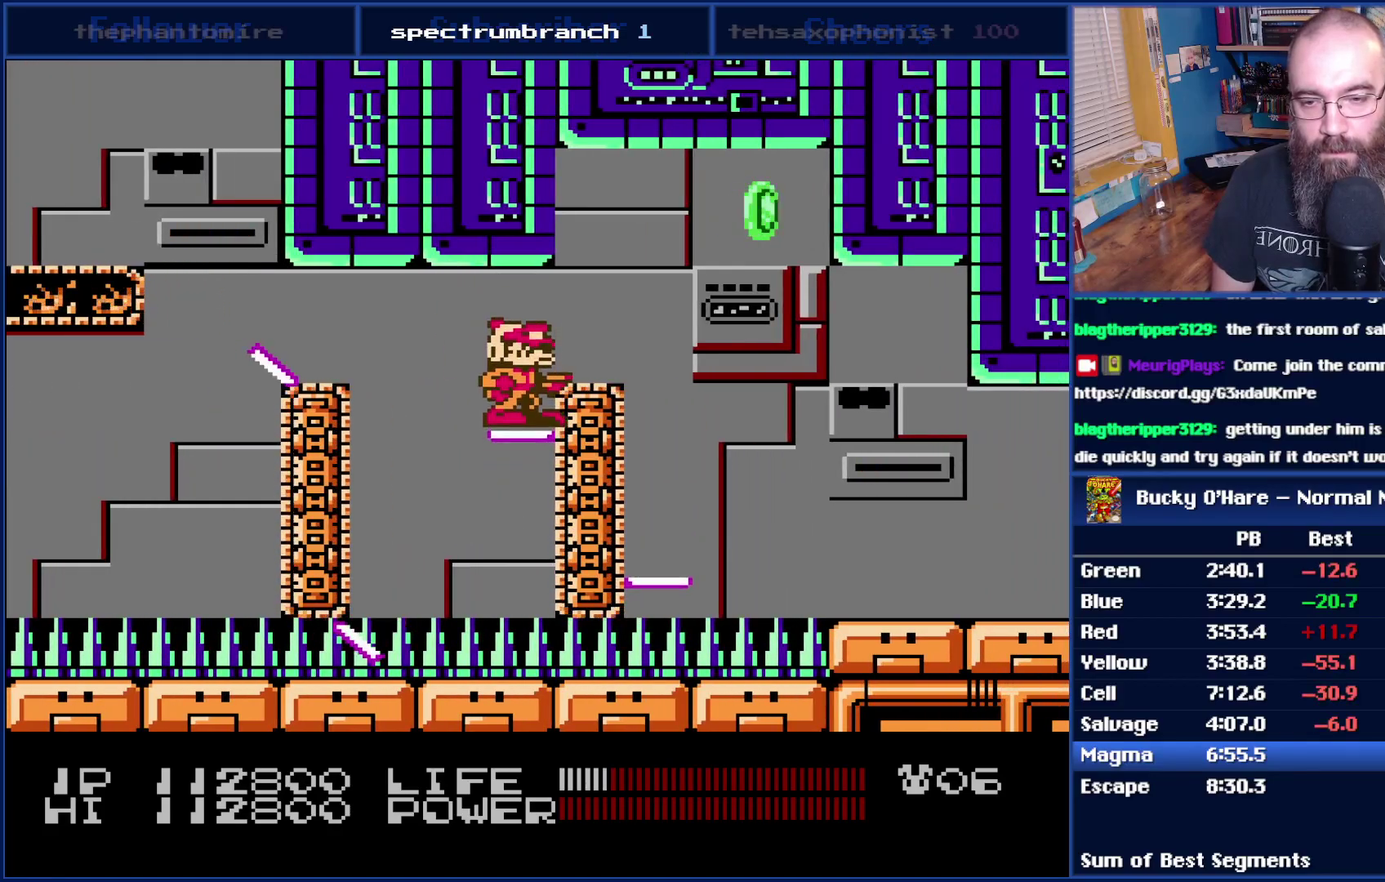
{"buttons": ["DPAD_RIGHT"], "events": [[467, "DPAD_RIGHT", "down"]]}
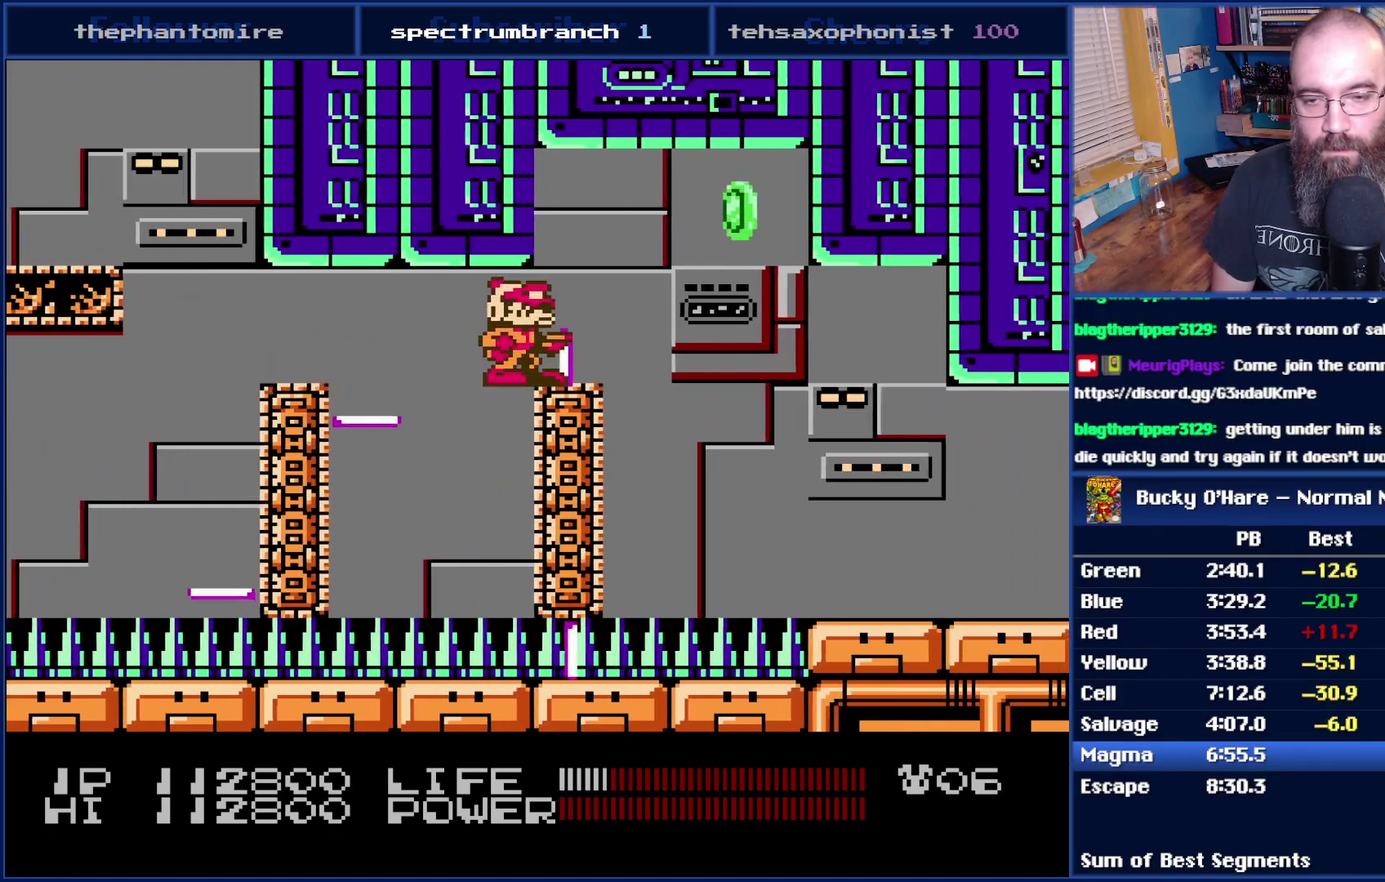
{"buttons": ["DPAD_RIGHT"], "events": [[83, "DPAD_RIGHT", "up"], [400, "DPAD_RIGHT", "down"]]}
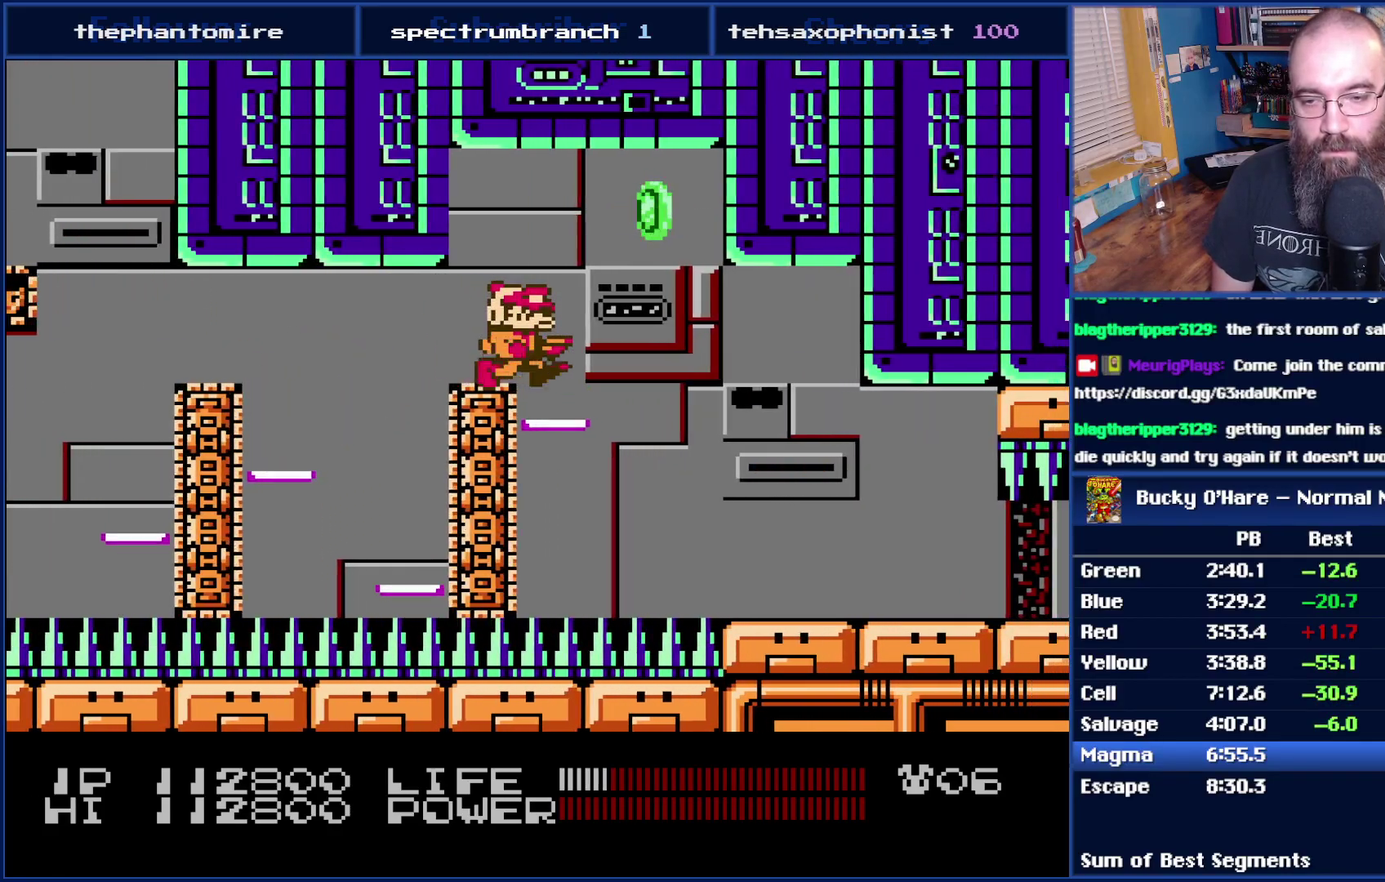
{"buttons": [], "events": [[17, "DPAD_RIGHT", "up"], [217, "DPAD_RIGHT", "down"], [367, "DPAD_RIGHT", "up"]]}
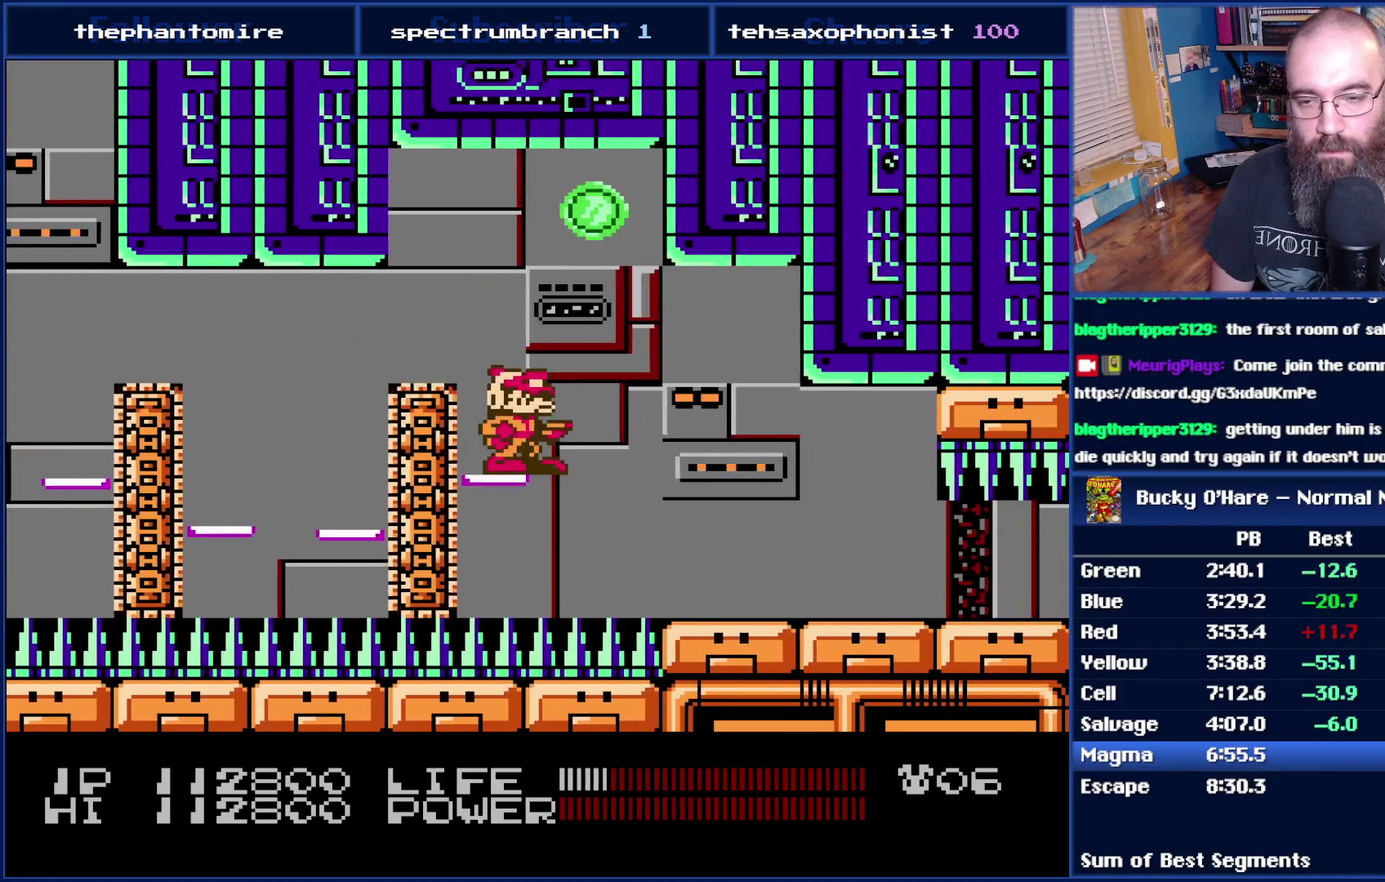
{"buttons": ["DPAD_RIGHT"], "events": [[83, "A", "down"], [83, "DPAD_RIGHT", "down"], [267, "A", "up"]]}
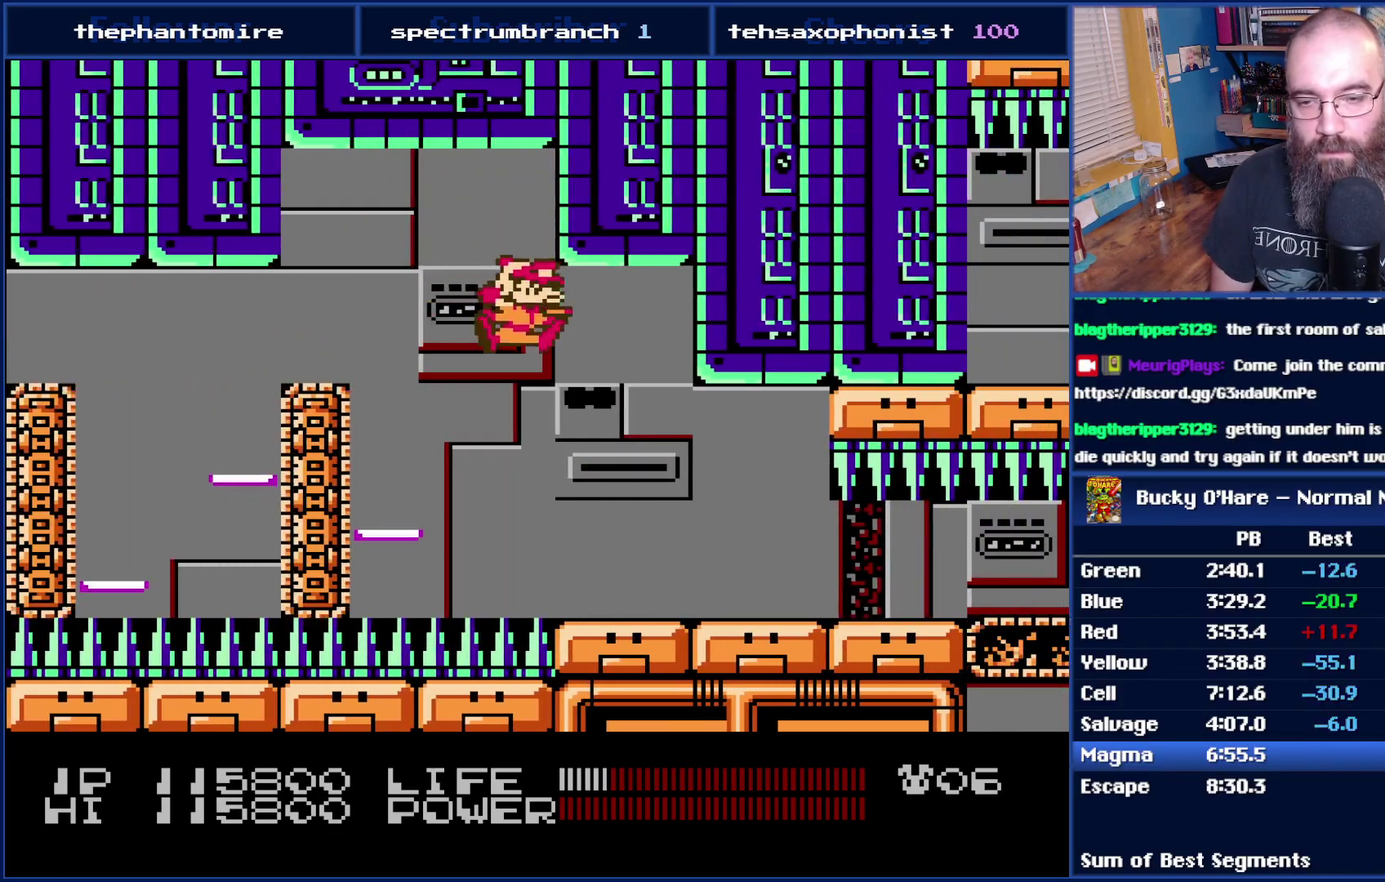
{"buttons": ["DPAD_RIGHT"], "events": []}
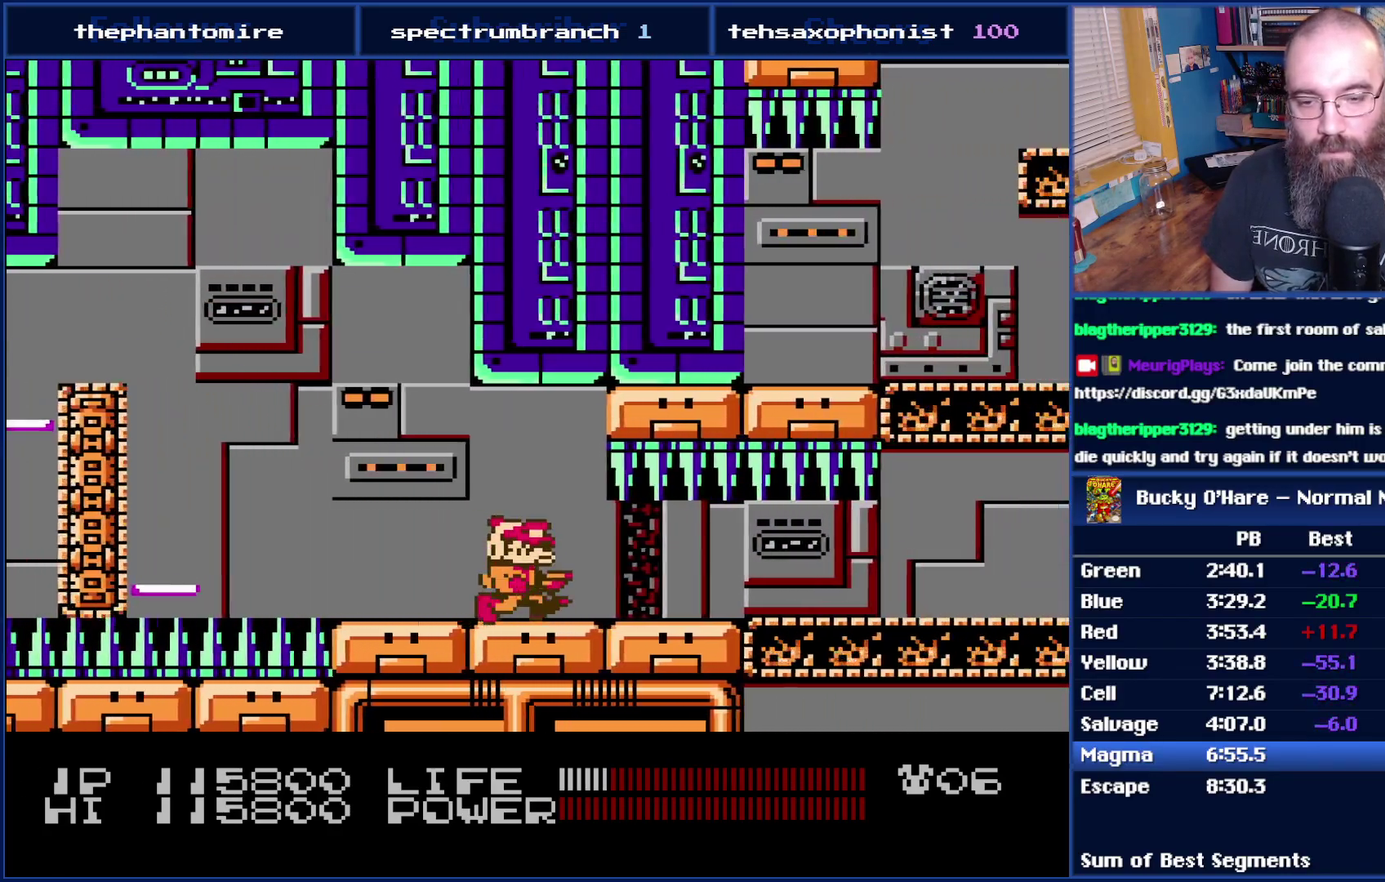
{"buttons": ["DPAD_RIGHT"], "events": []}
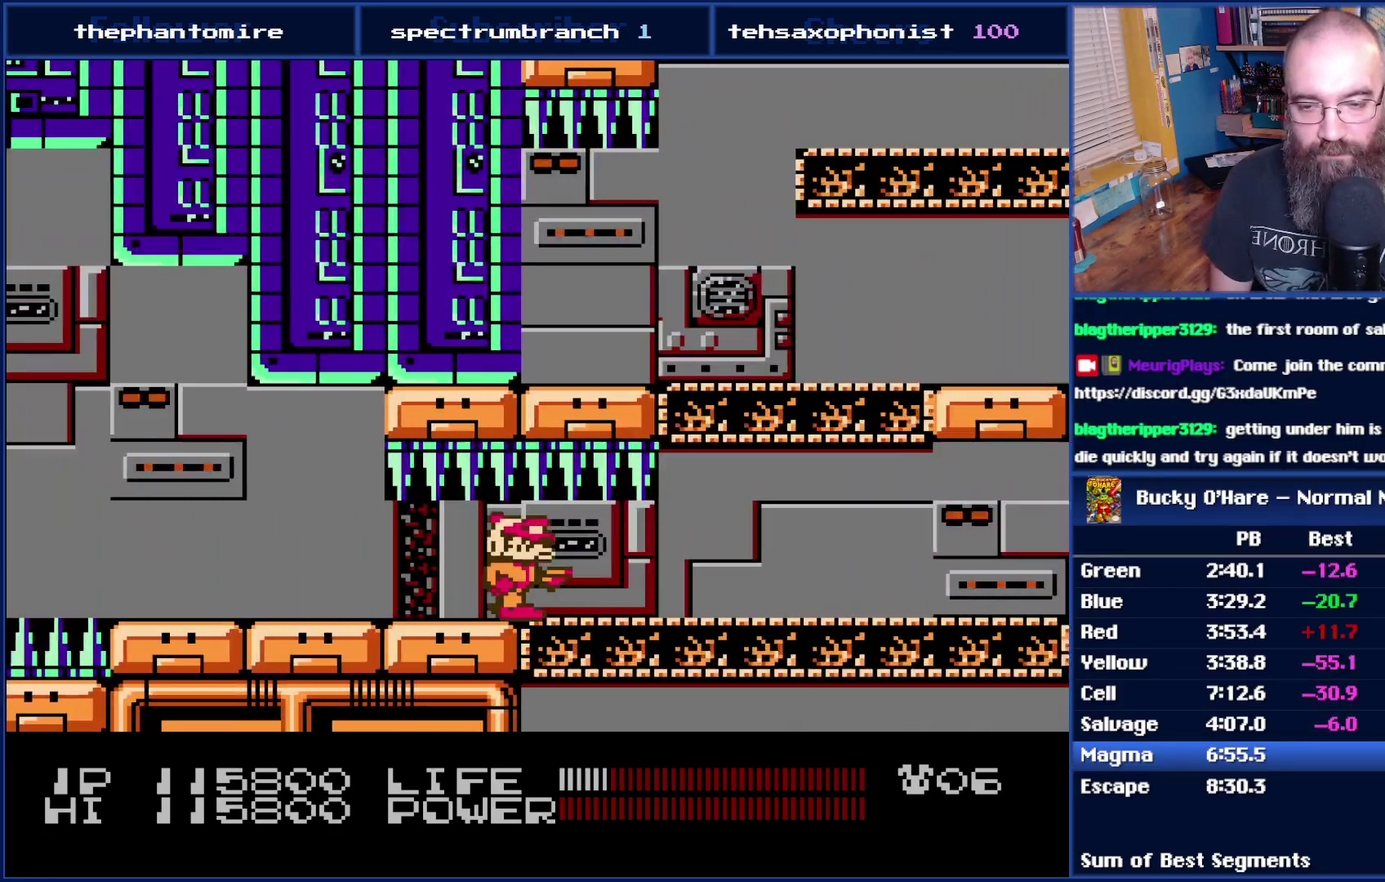
{"buttons": ["DPAD_RIGHT"], "events": []}
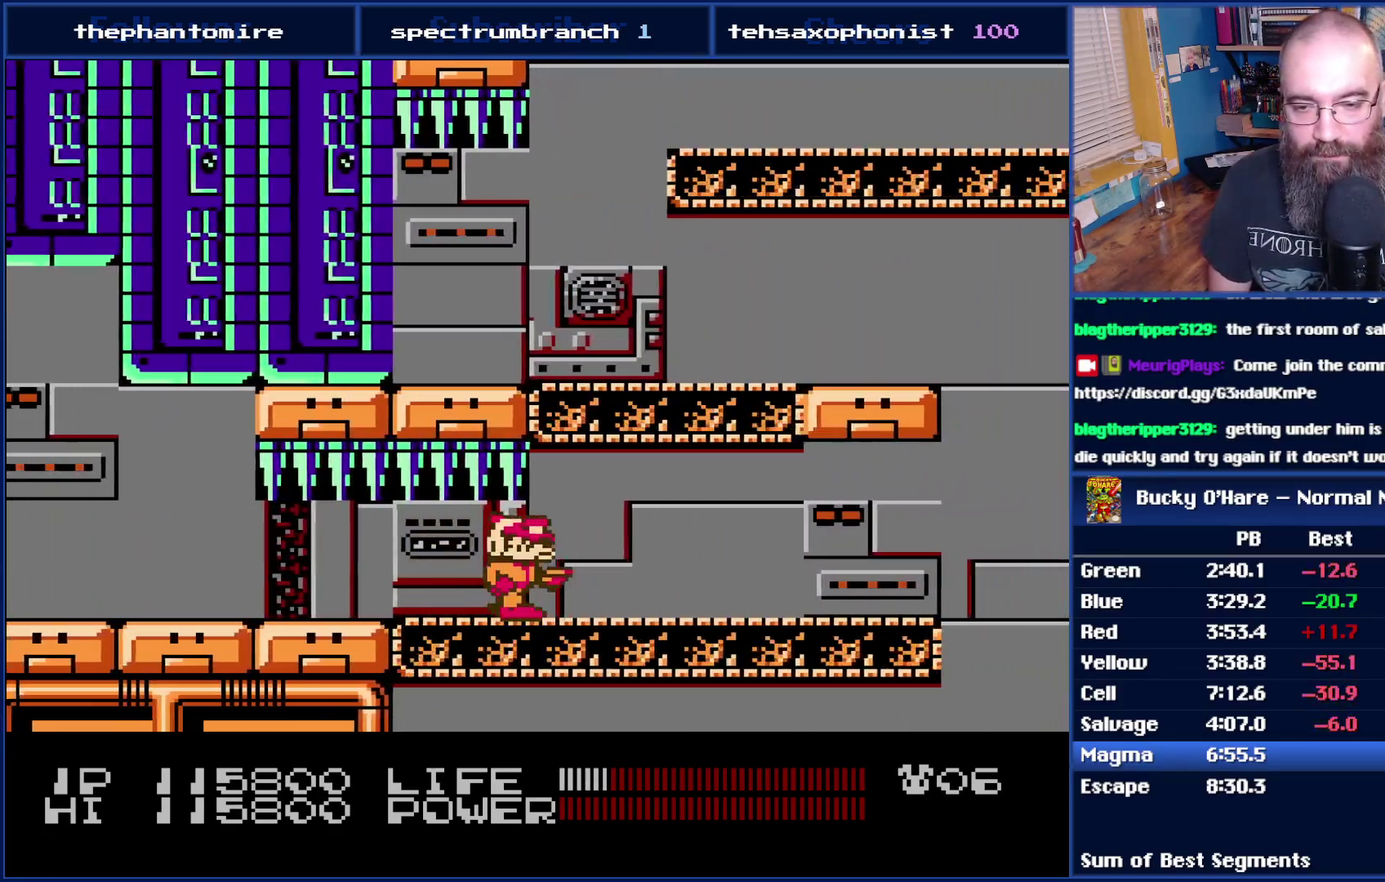
{"buttons": ["DPAD_RIGHT"], "events": [[217, "A", "down"], [300, "A", "up"]]}
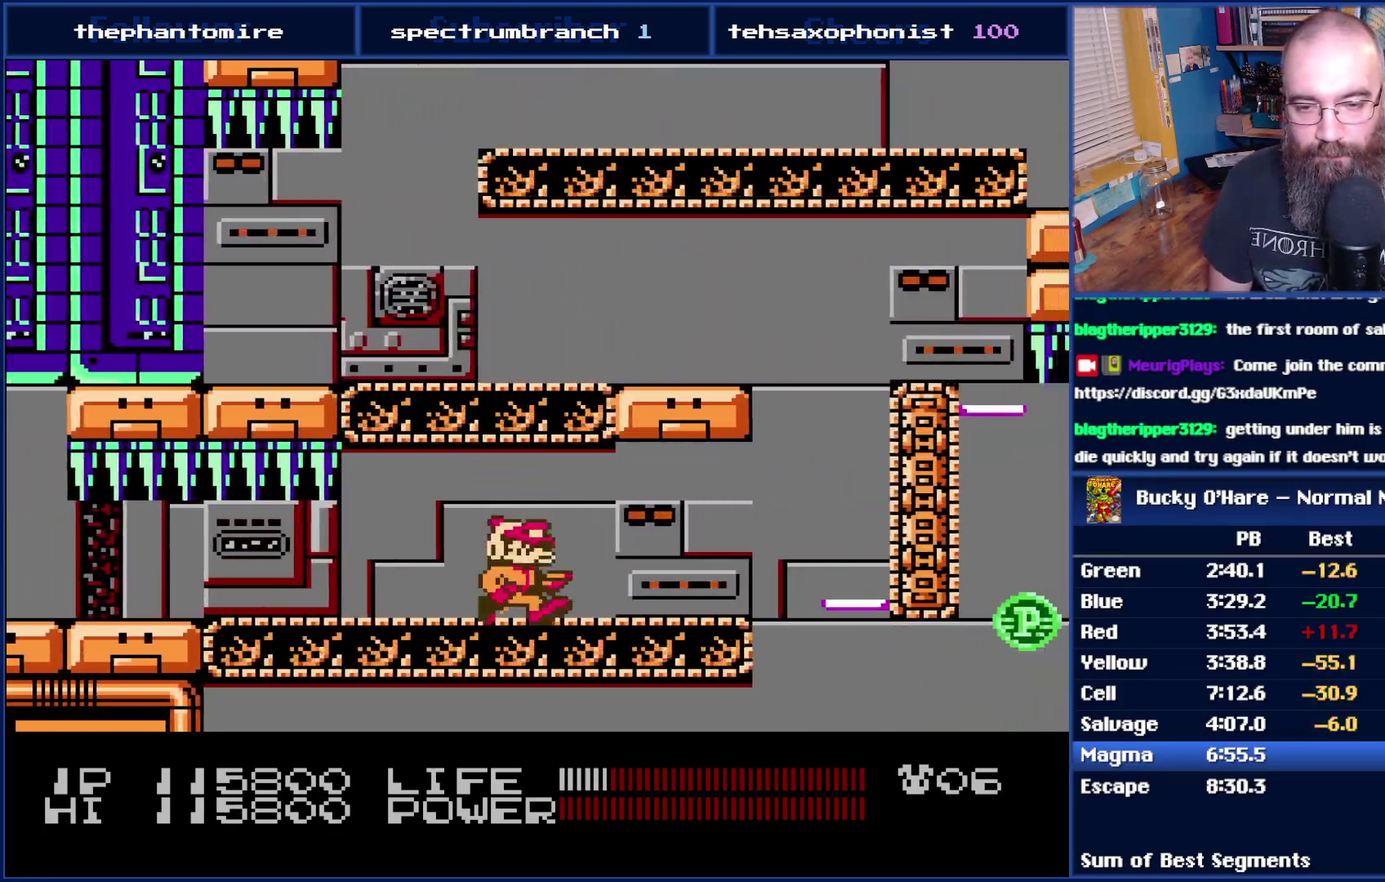
{"buttons": [], "events": [[17, "A", "down"], [83, "A", "up"], [300, "DPAD_RIGHT", "up"]]}
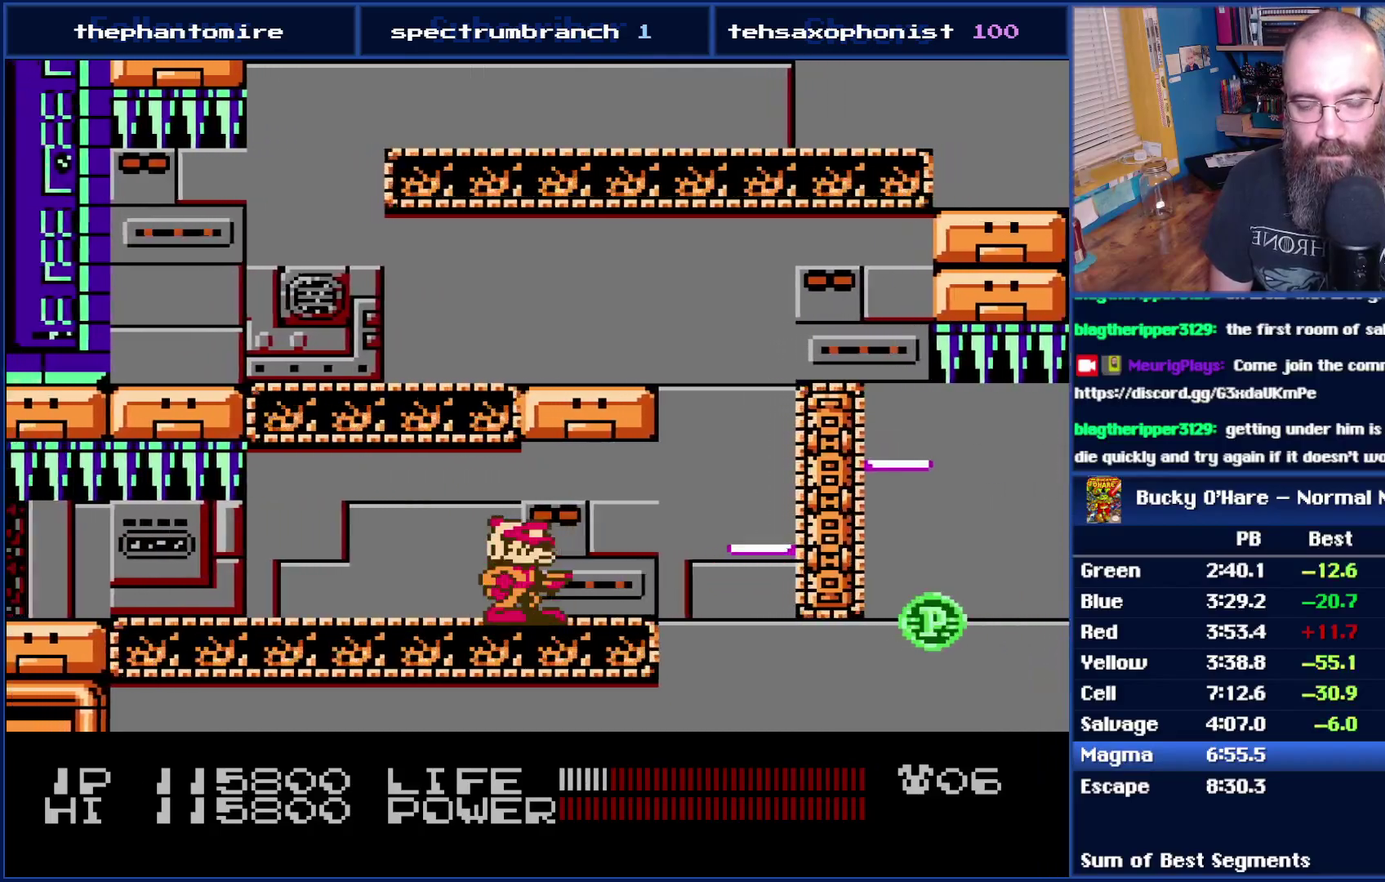
{"buttons": [], "events": [[150, "DPAD_RIGHT", "down"], [183, "A", "down"], [250, "A", "up"], [333, "DPAD_RIGHT", "up"]]}
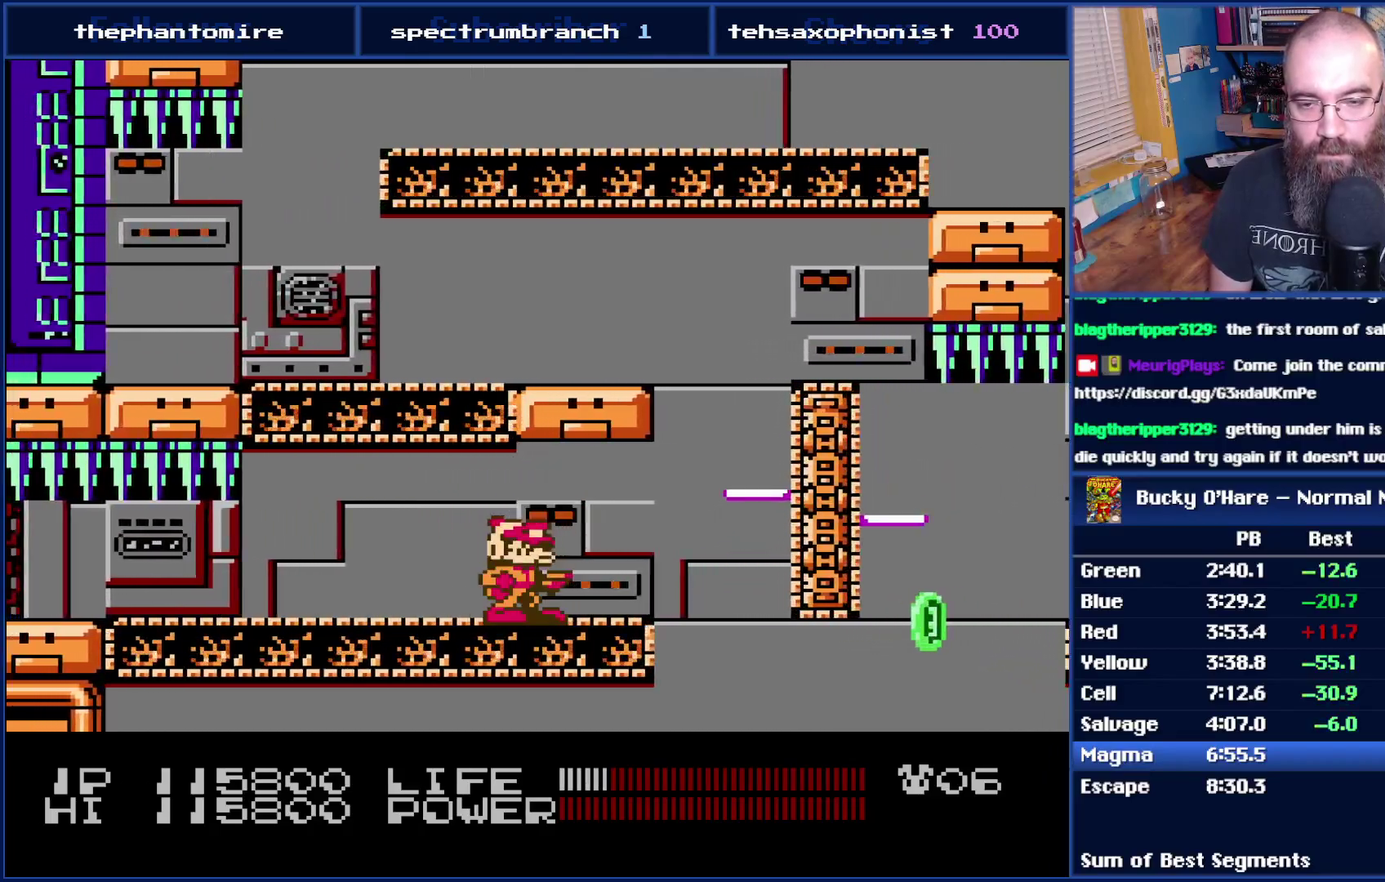
{"buttons": ["DPAD_RIGHT"], "events": [[17, "DPAD_RIGHT", "down"], [83, "A", "down"], [150, "DPAD_RIGHT", "up"], [183, "A", "up"], [467, "DPAD_RIGHT", "down"]]}
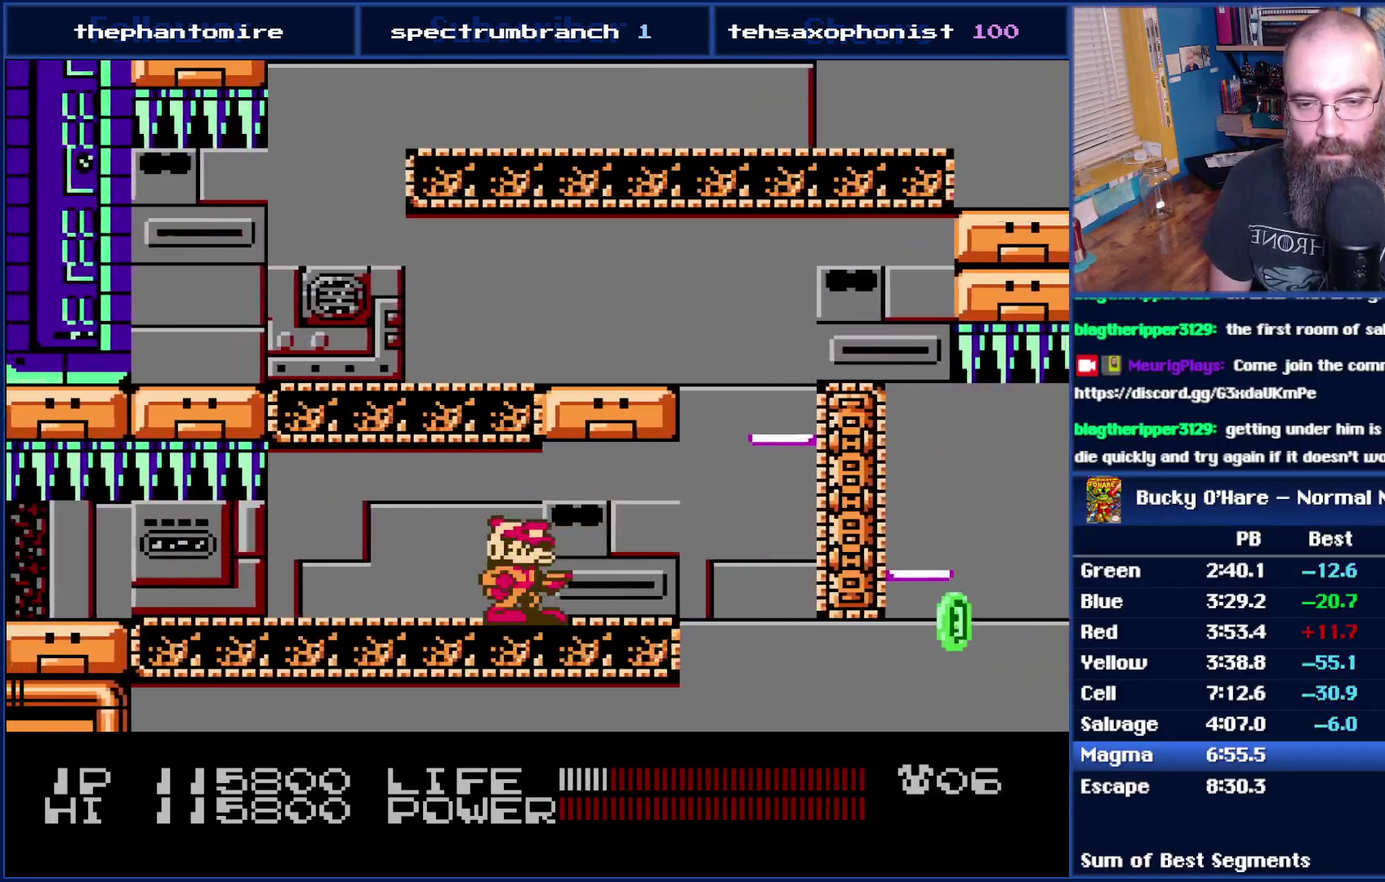
{"buttons": [], "events": [[83, "A", "down"], [117, "DPAD_RIGHT", "up"], [150, "A", "up"]]}
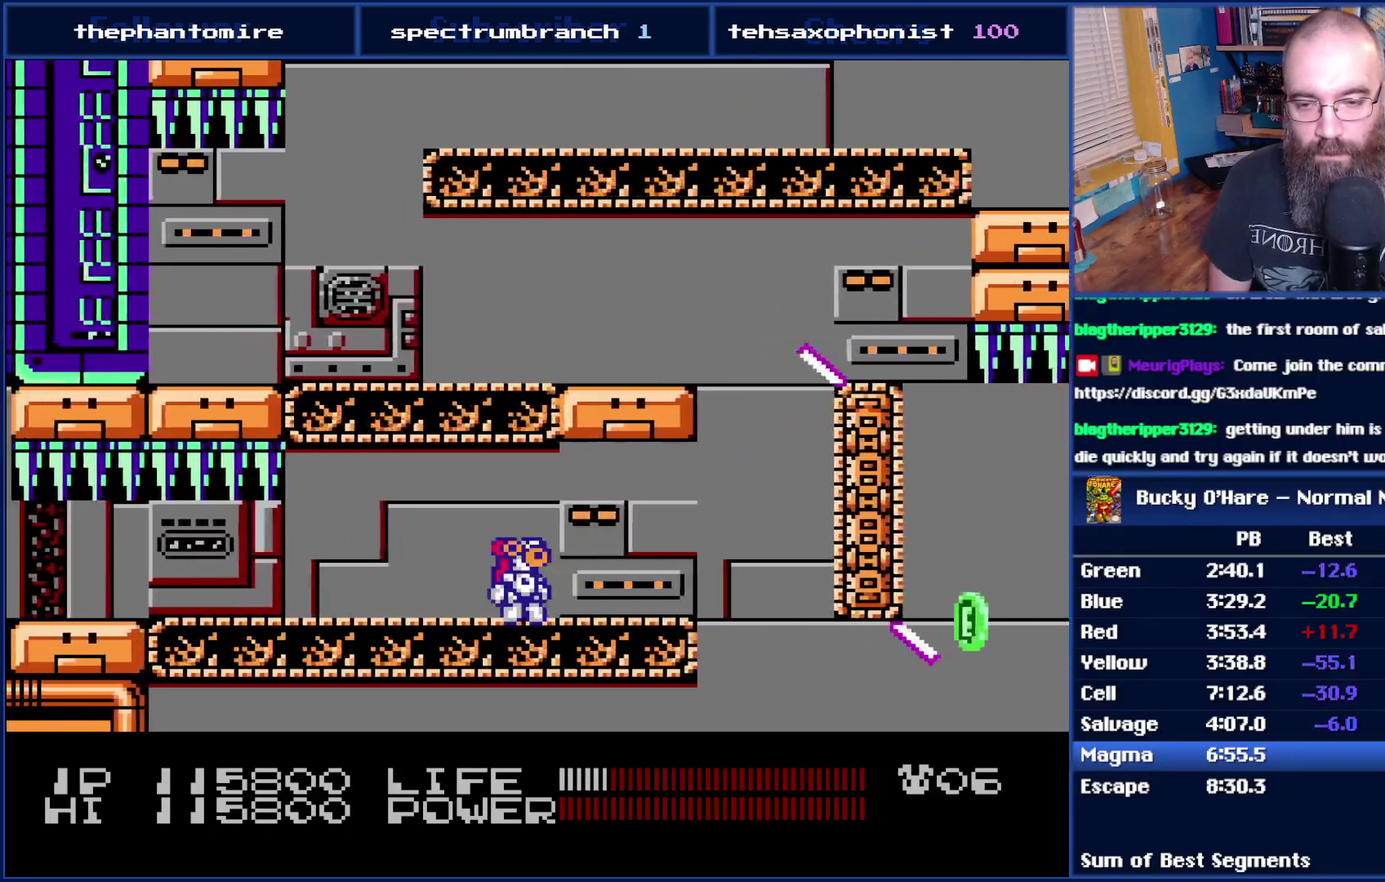
{"buttons": ["DPAD_RIGHT"], "events": [[83, "DPAD_RIGHT", "down"]]}